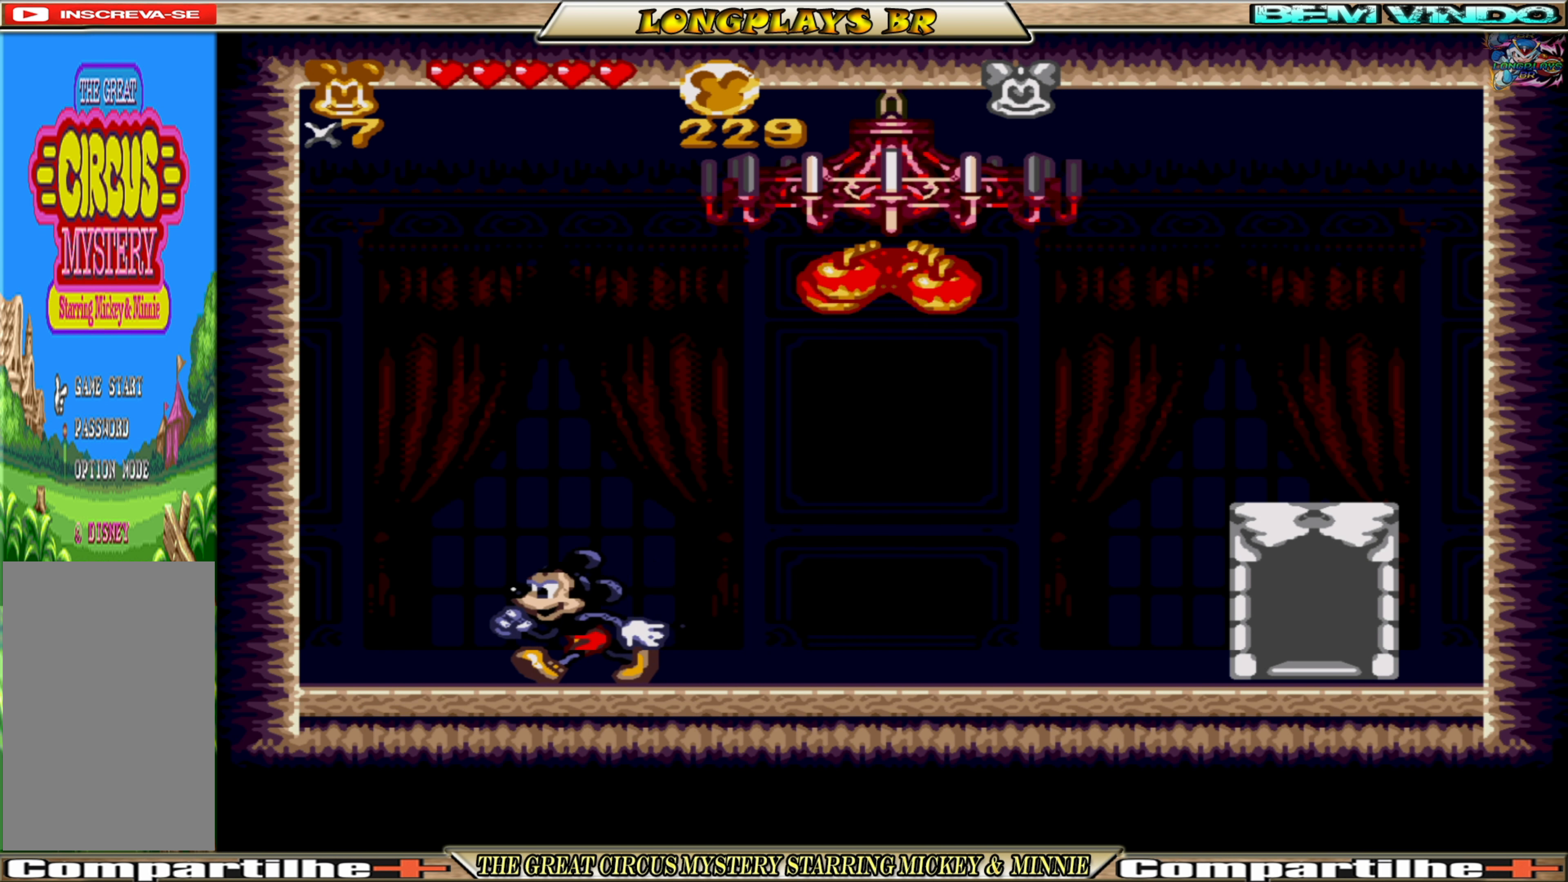
Gameplay with a controller (Xbox layout); each line is a JSON object with the inputs held at the frame after it. "events" lists button and stick changes between this image and that frame as [ms after this image, input, new state], when the widget could be followed in between. Not read: L3 R3 left_stick right_stick.
{"buttons": ["DPAD_RIGHT"], "events": [[416, "DPAD_RIGHT", "down"]]}
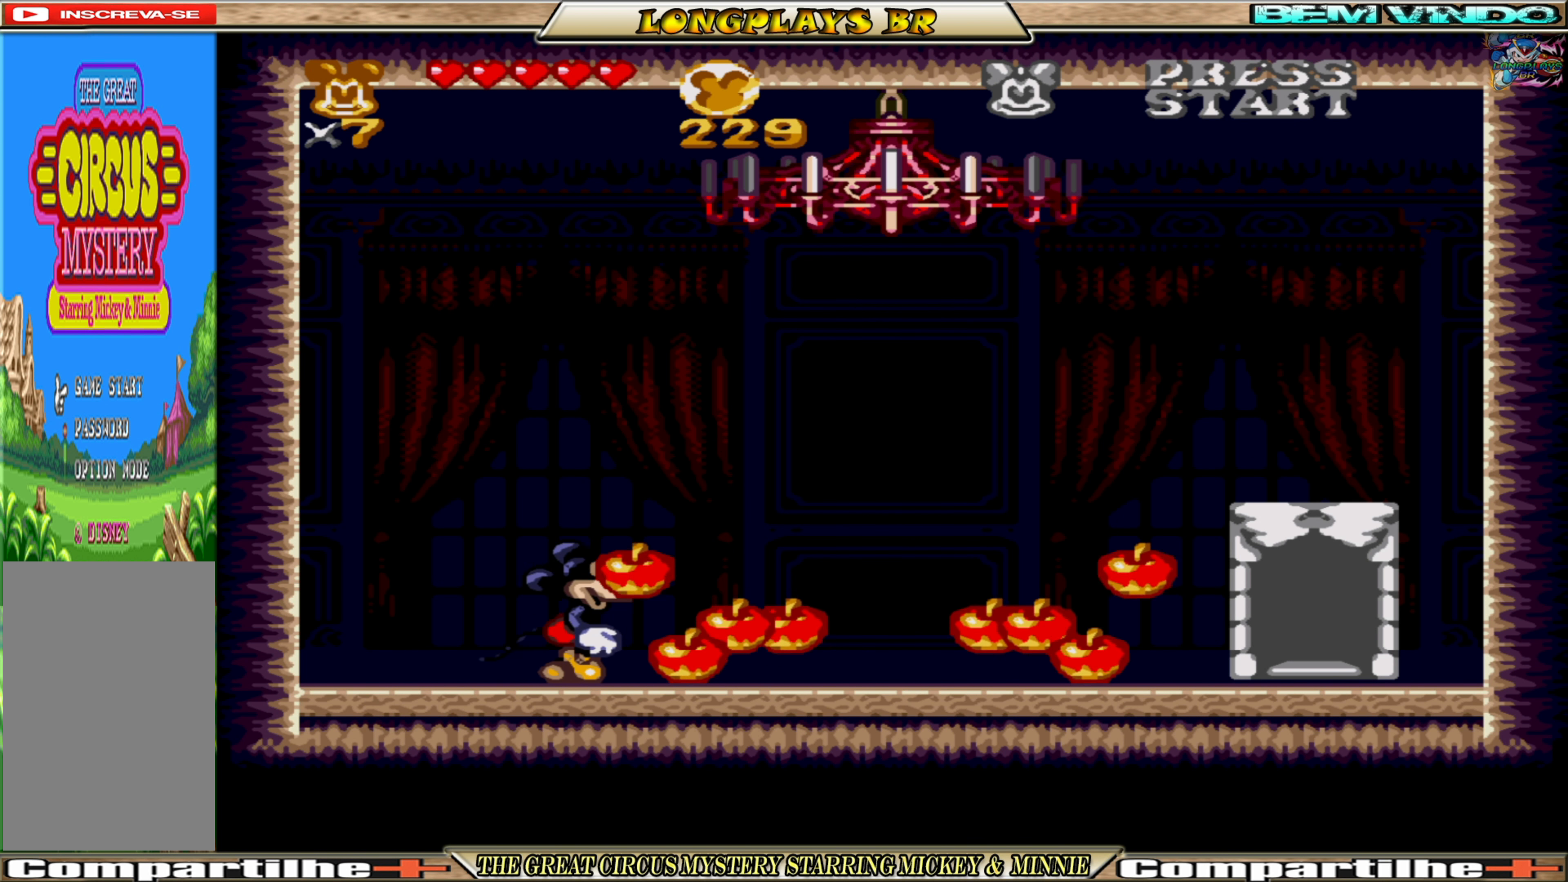
{"buttons": ["DPAD_RIGHT"], "events": []}
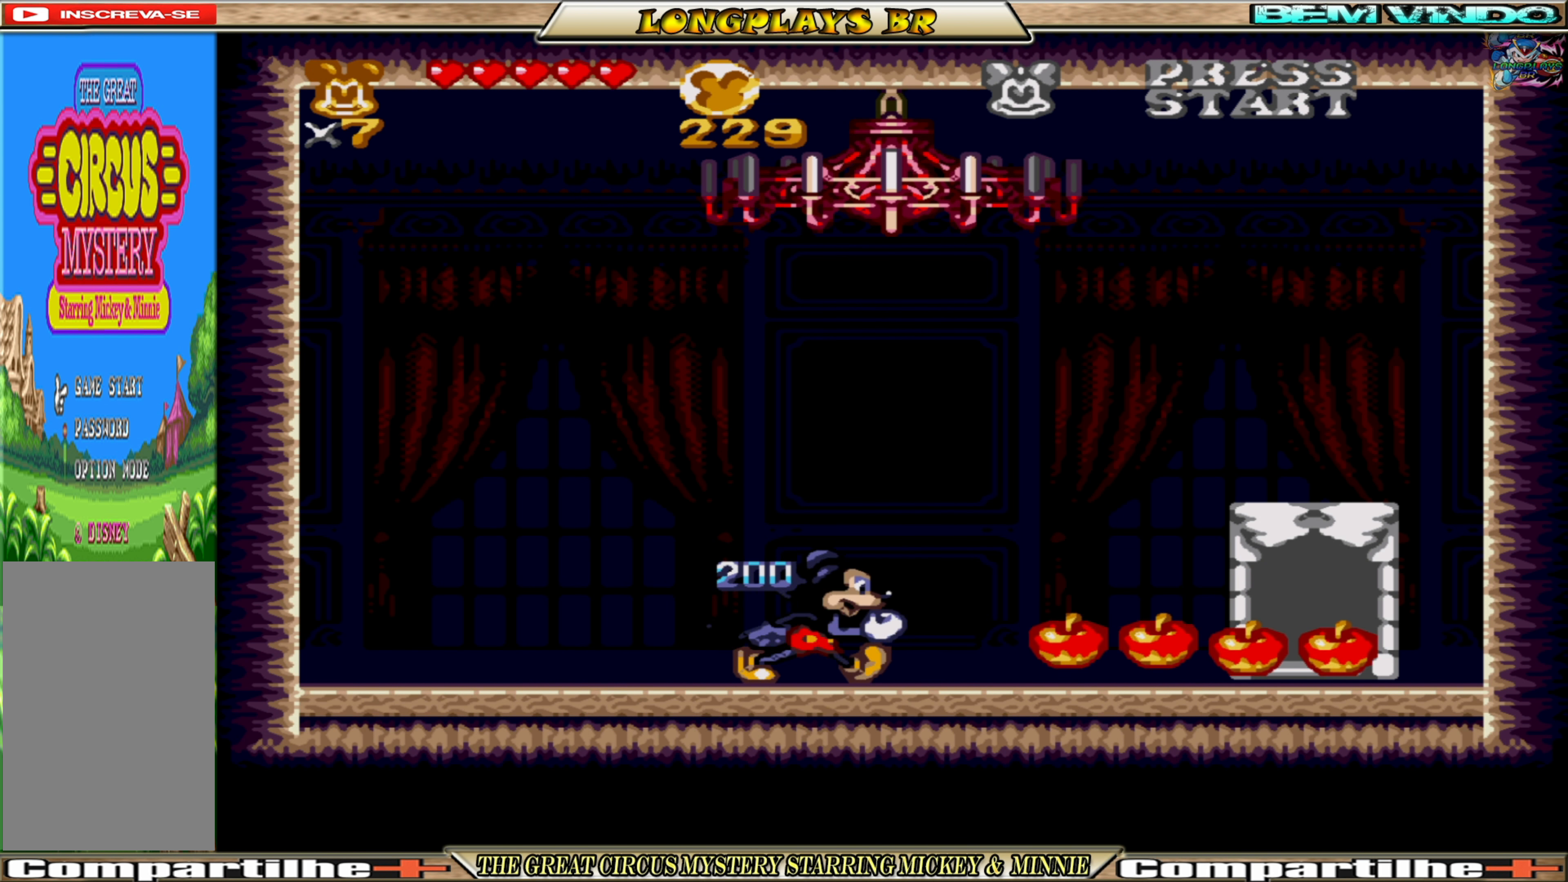
{"buttons": ["DPAD_RIGHT"], "events": []}
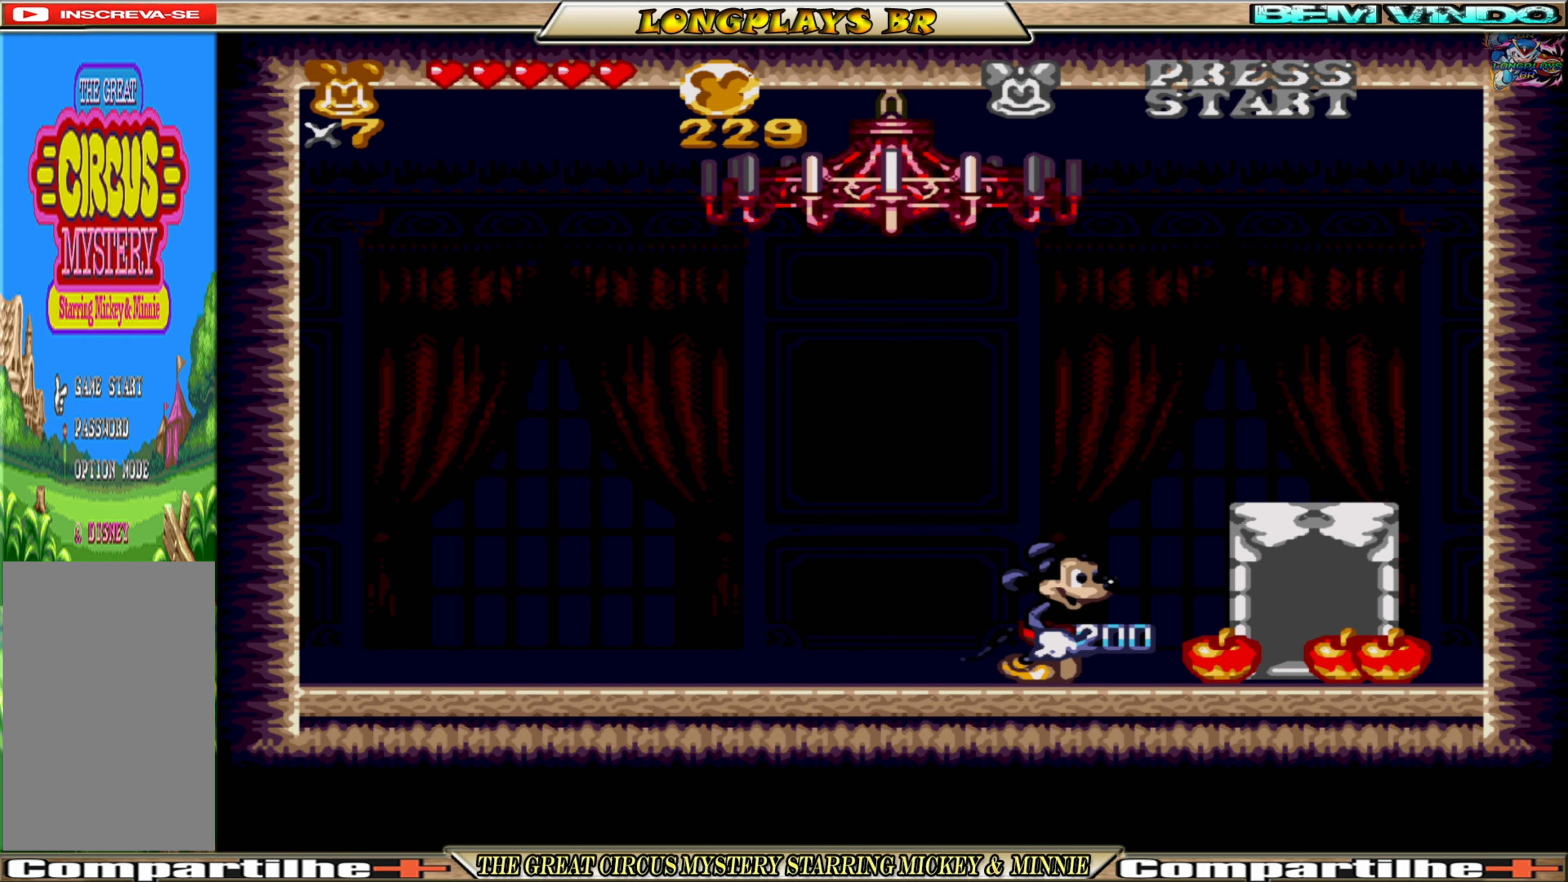
{"buttons": ["DPAD_RIGHT"], "events": []}
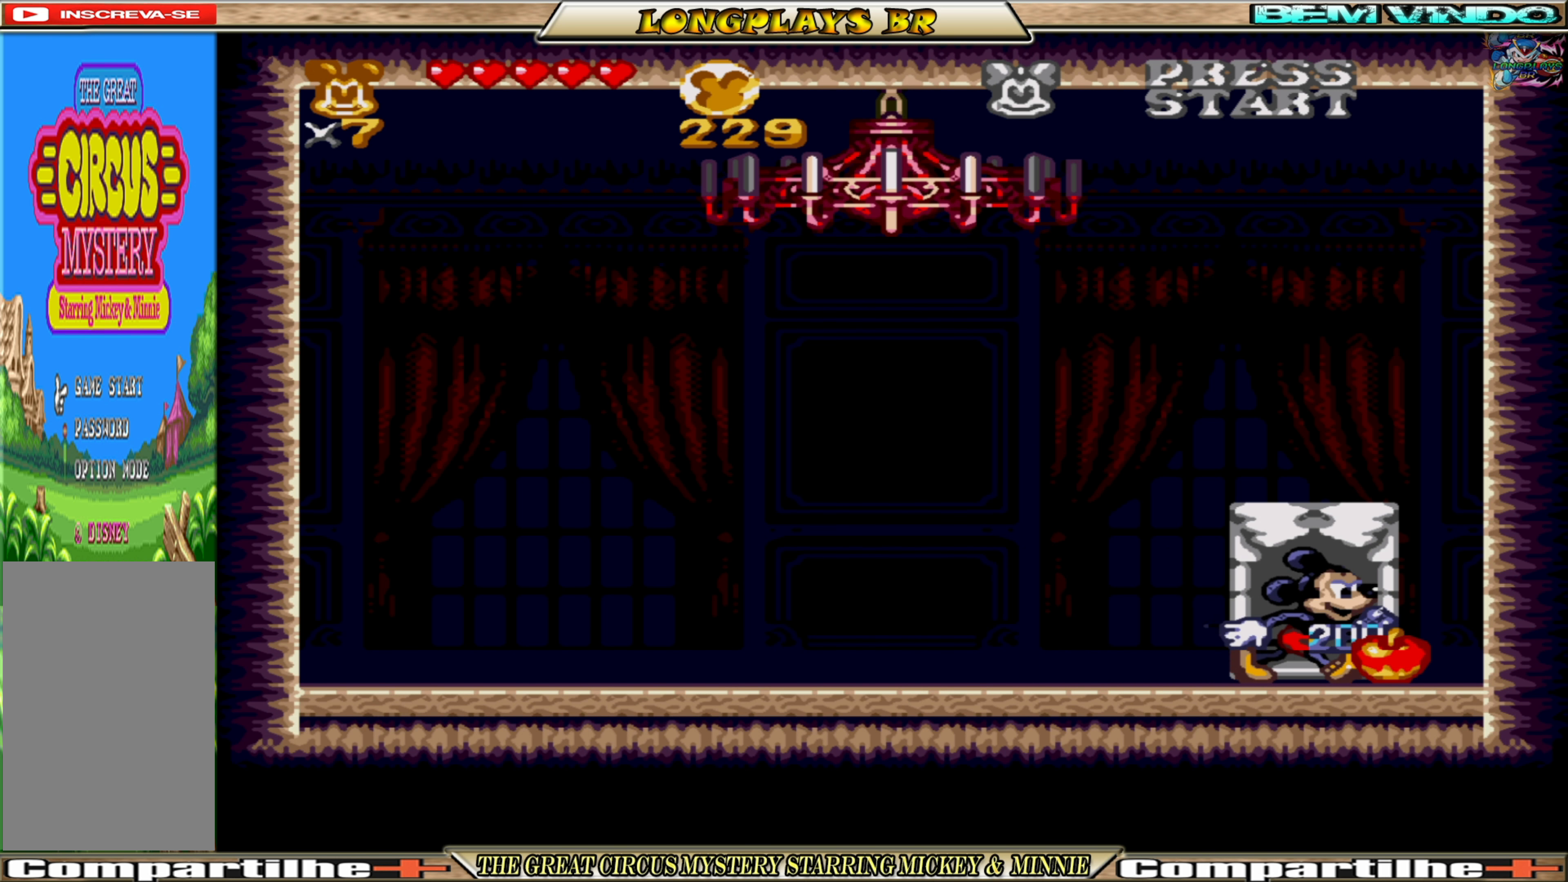
{"buttons": ["DPAD_LEFT"], "events": [[250, "DPAD_RIGHT", "up"], [367, "DPAD_LEFT", "down"]]}
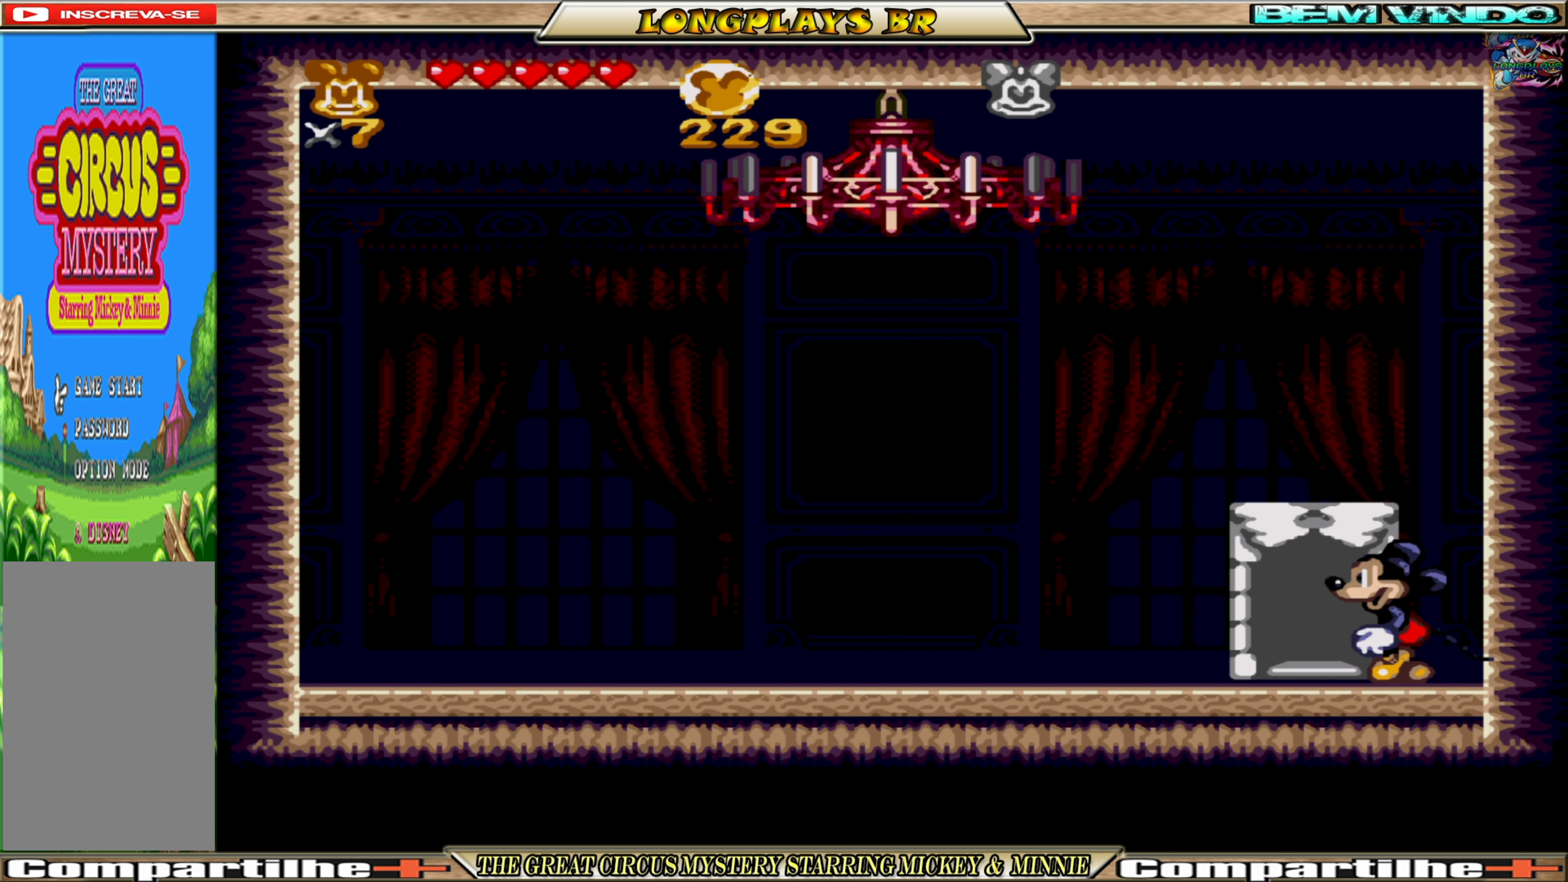
{"buttons": [], "events": [[67, "DPAD_LEFT", "up"], [150, "DPAD_UP", "down"], [333, "DPAD_UP", "up"]]}
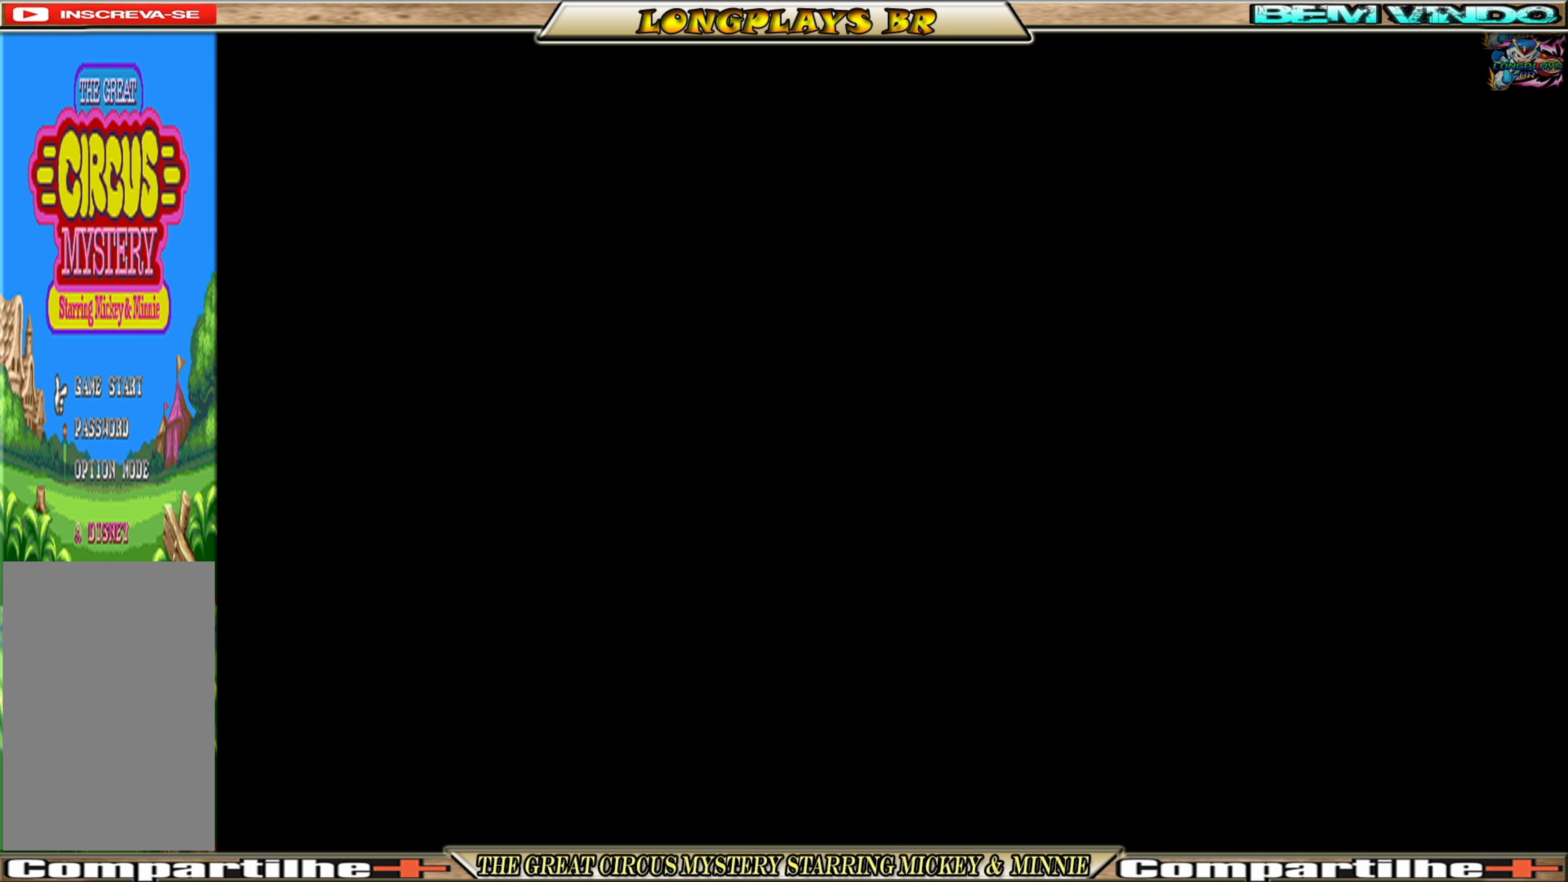
{"buttons": [], "events": []}
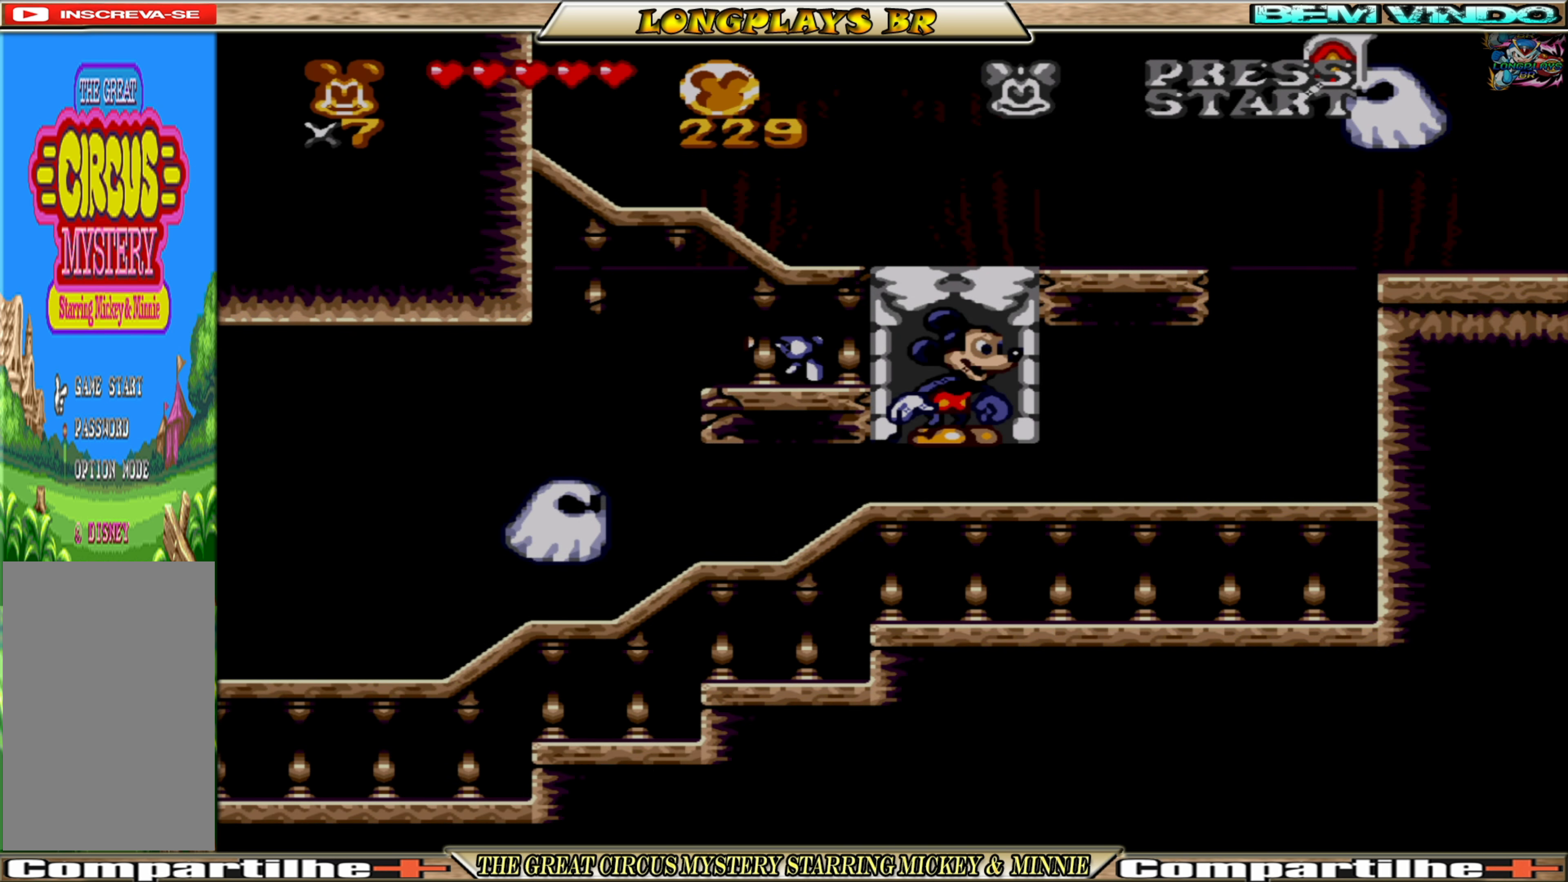
{"buttons": [], "events": []}
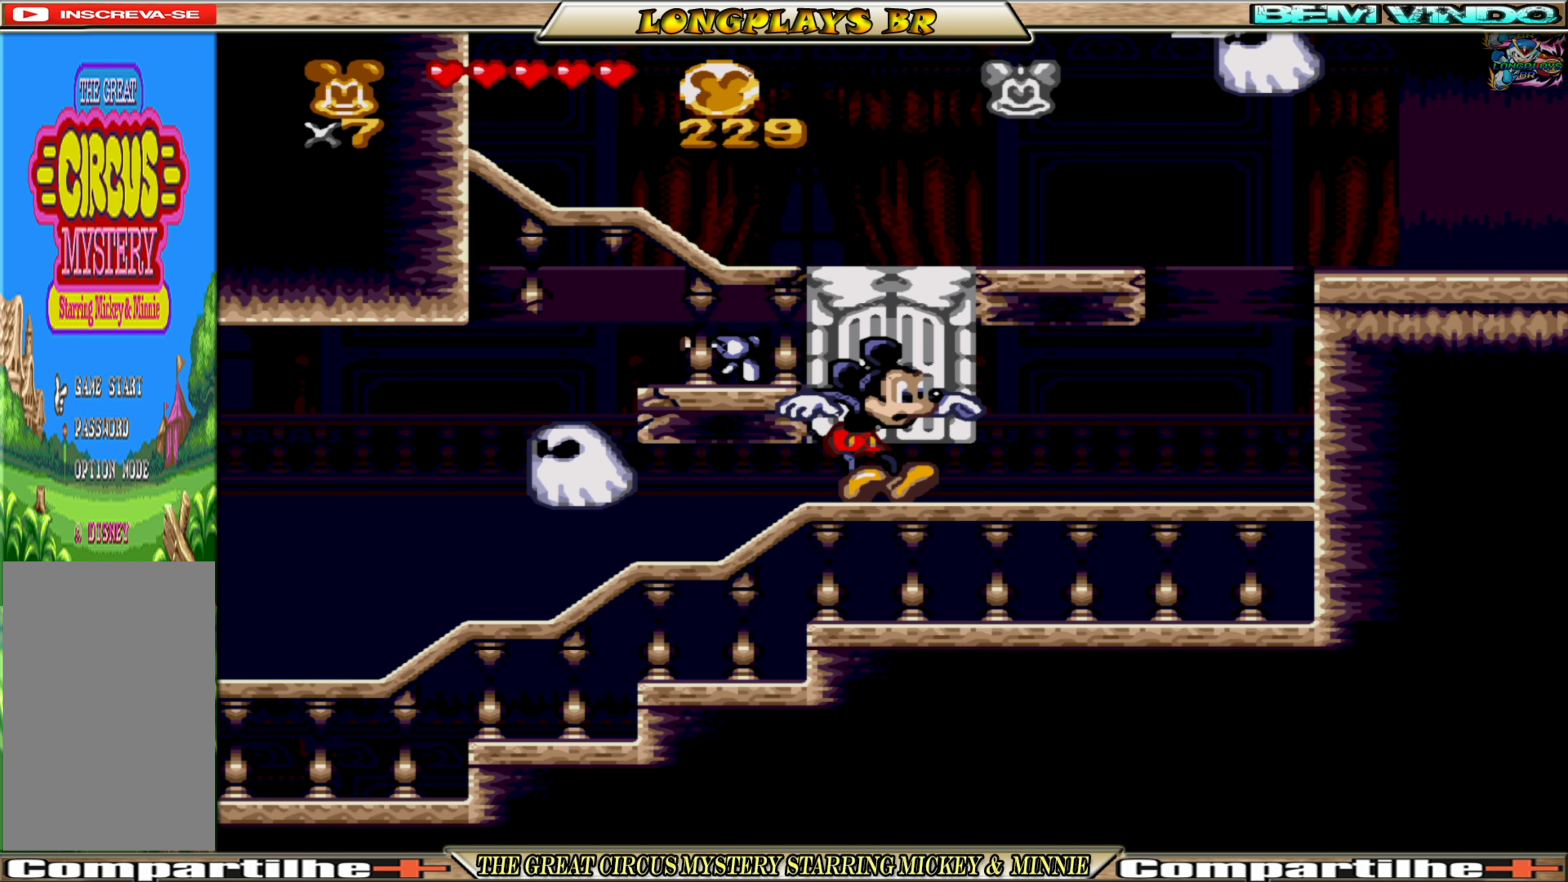
{"buttons": ["DPAD_LEFT"], "events": [[133, "DPAD_LEFT", "down"]]}
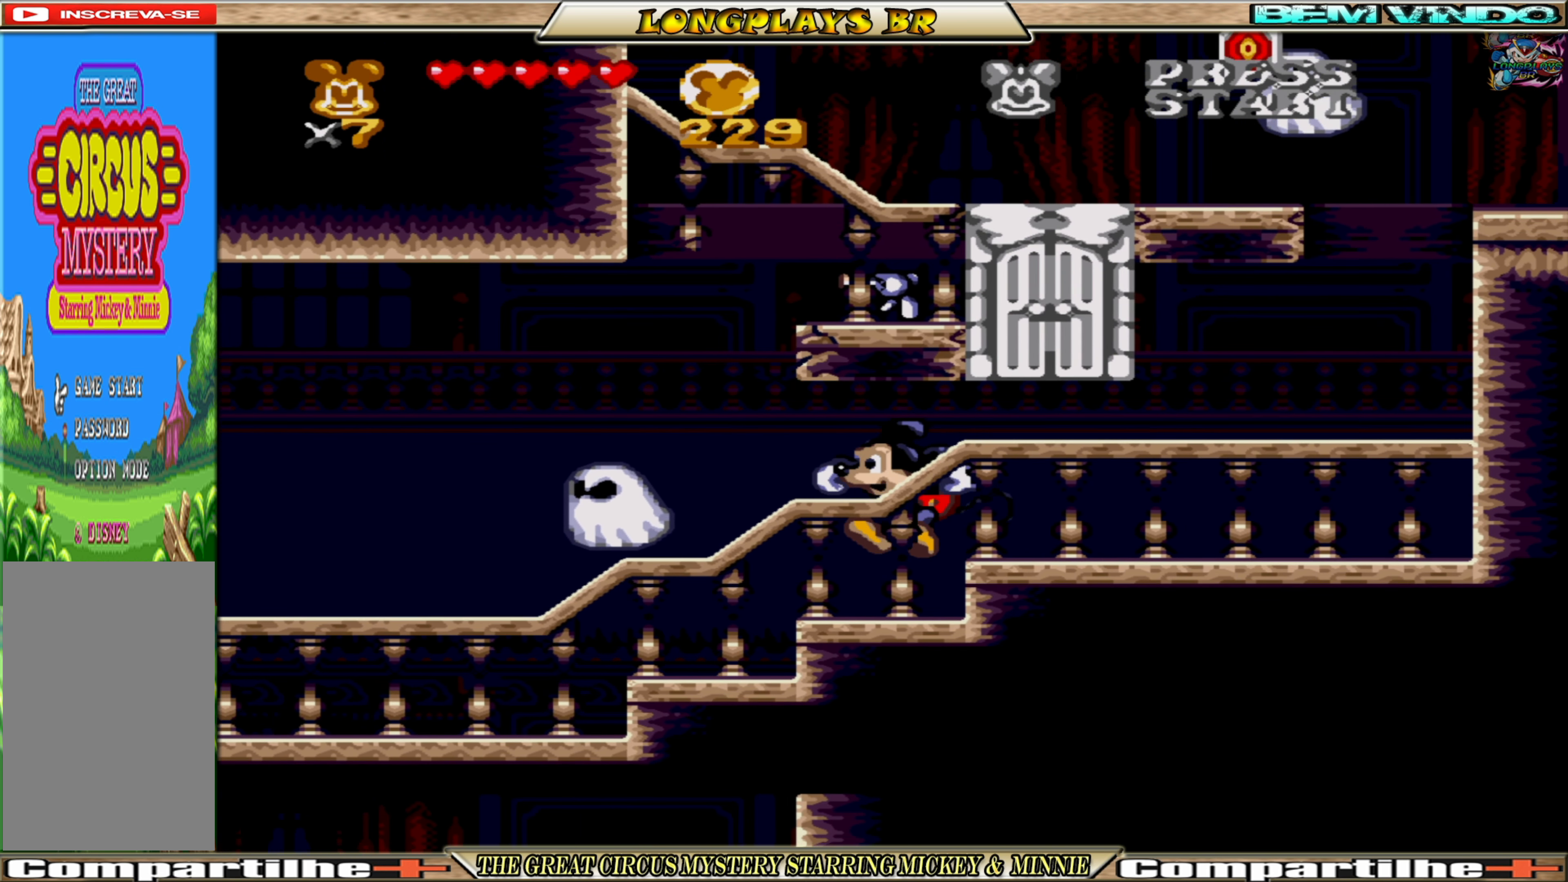
{"buttons": ["DPAD_LEFT"], "events": []}
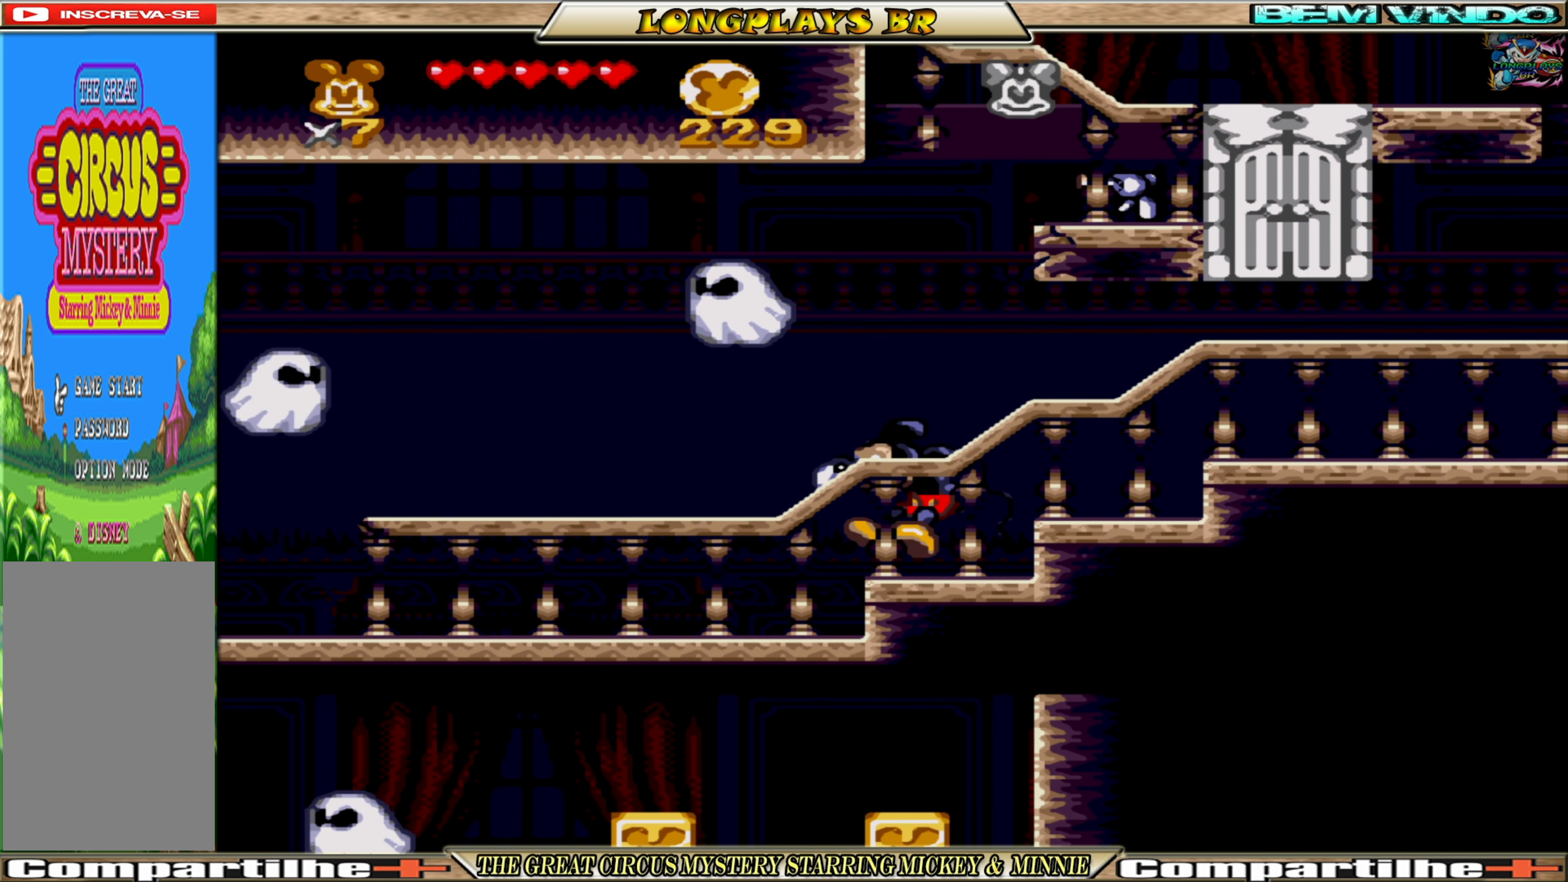
{"buttons": ["DPAD_LEFT"], "events": []}
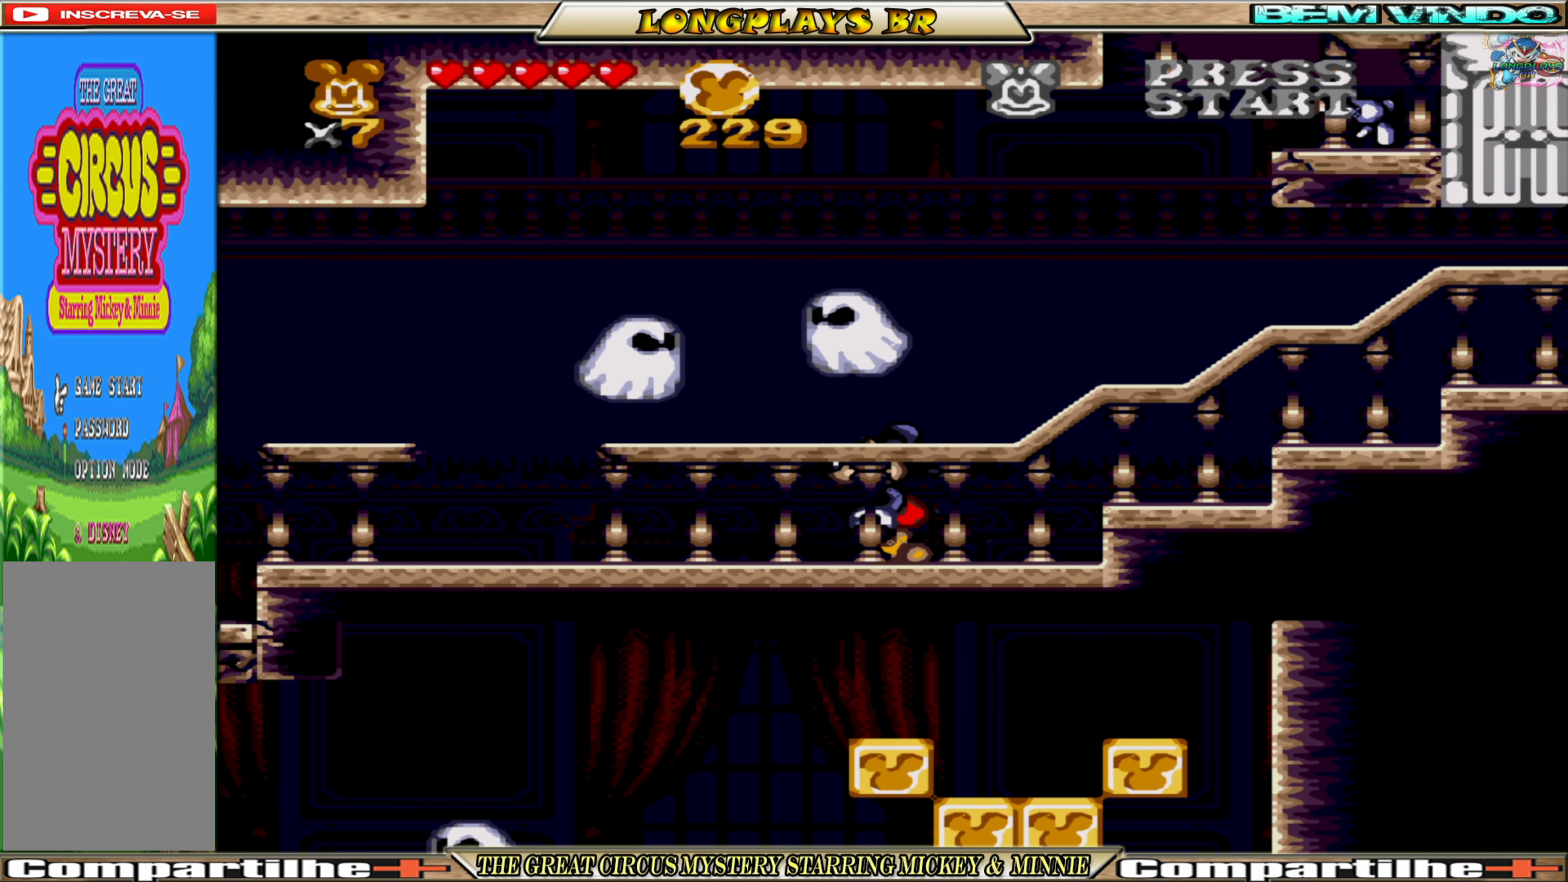
{"buttons": ["DPAD_LEFT"], "events": []}
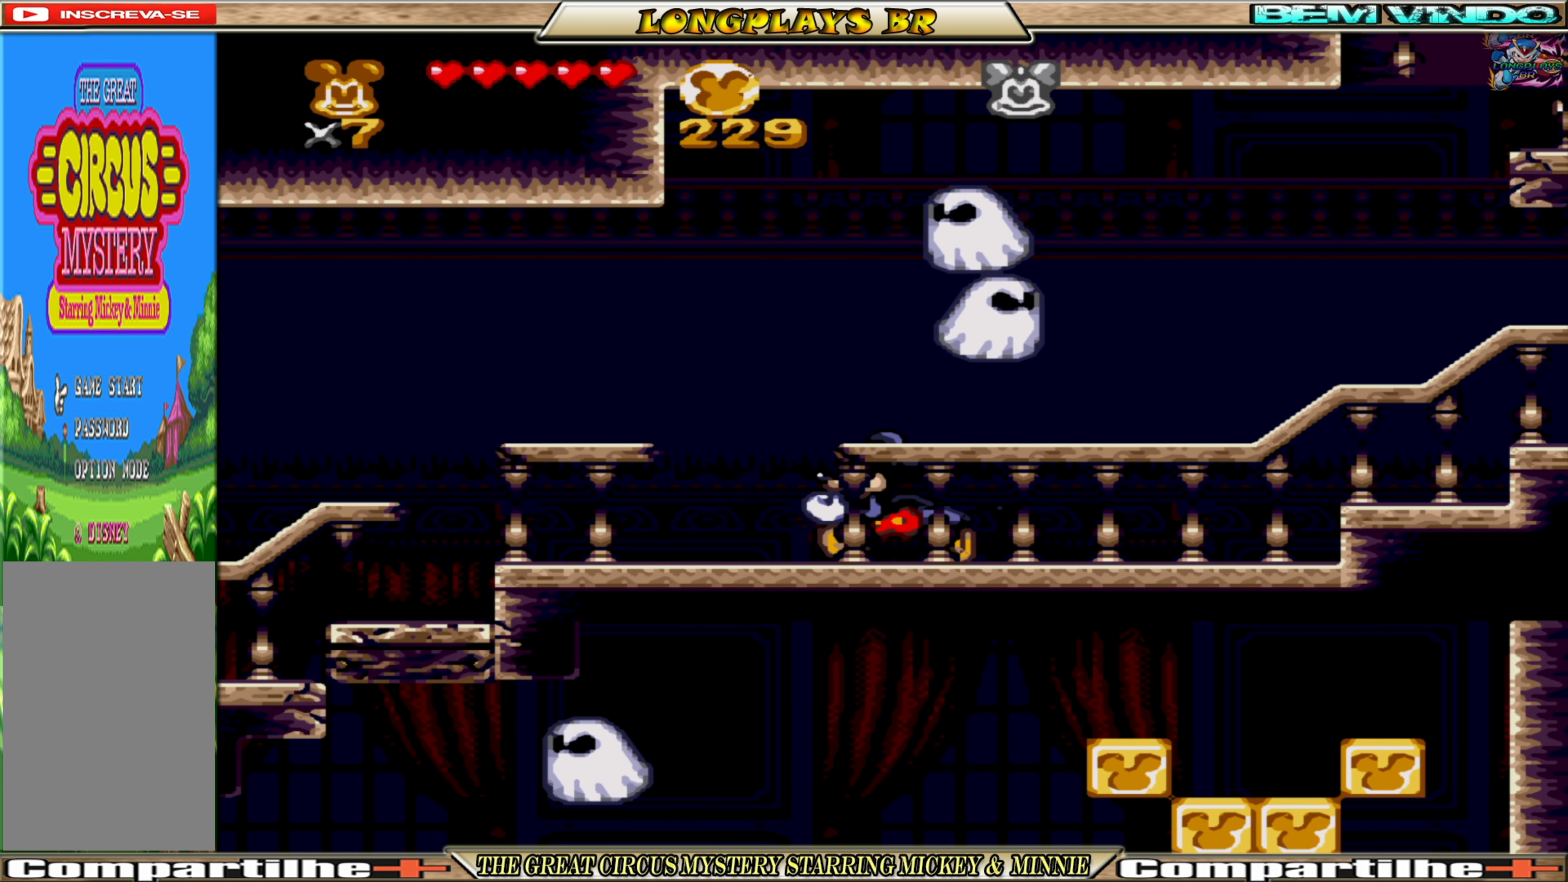
{"buttons": [], "events": [[433, "DPAD_LEFT", "up"]]}
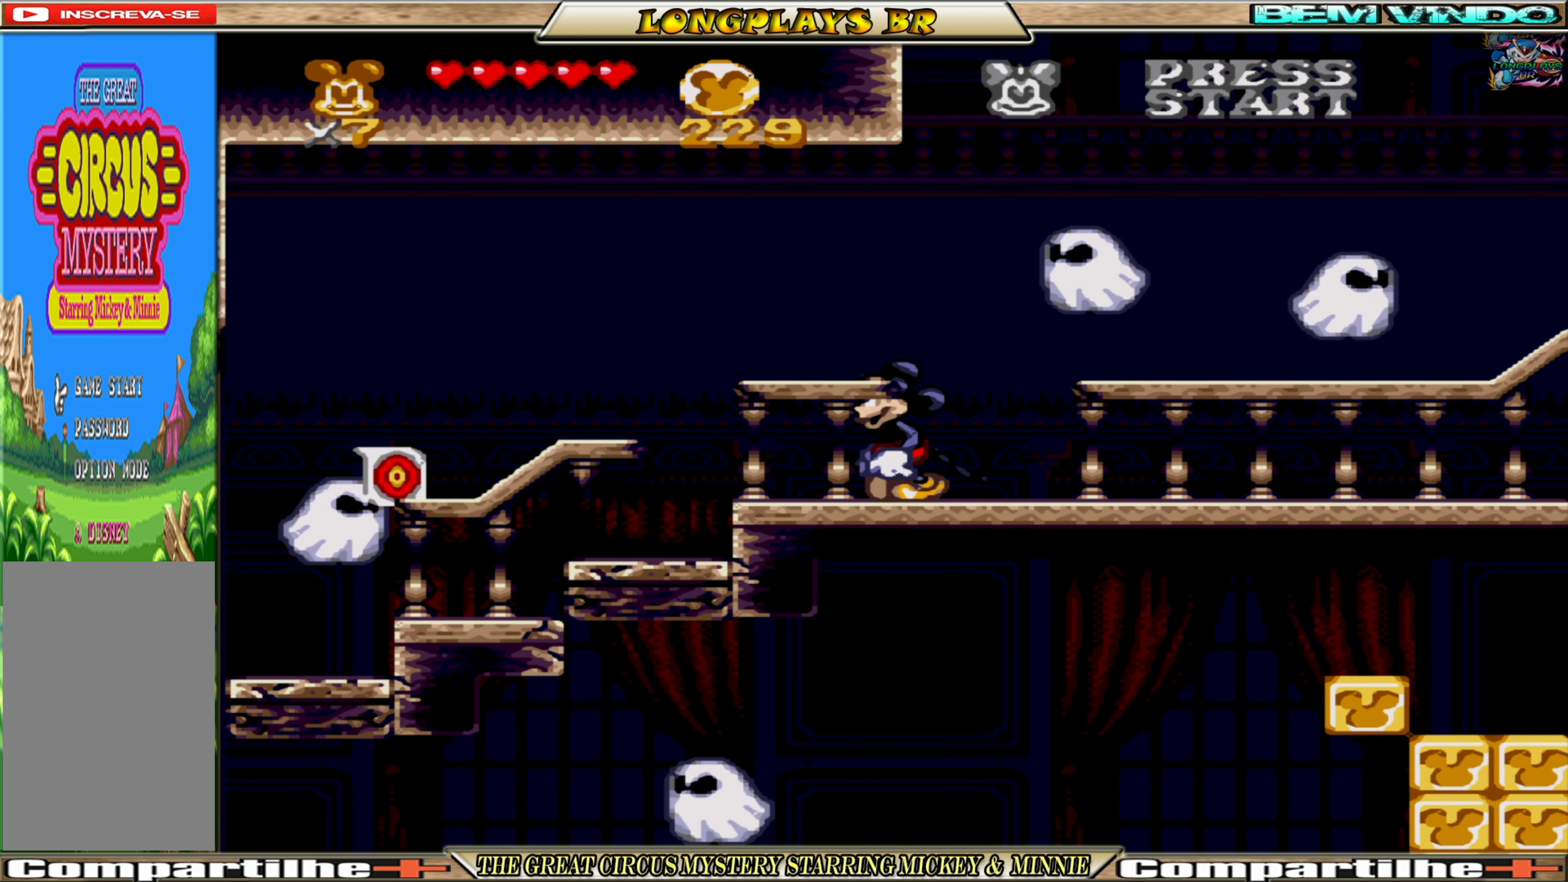
{"buttons": ["DPAD_LEFT"], "events": [[467, "DPAD_LEFT", "down"]]}
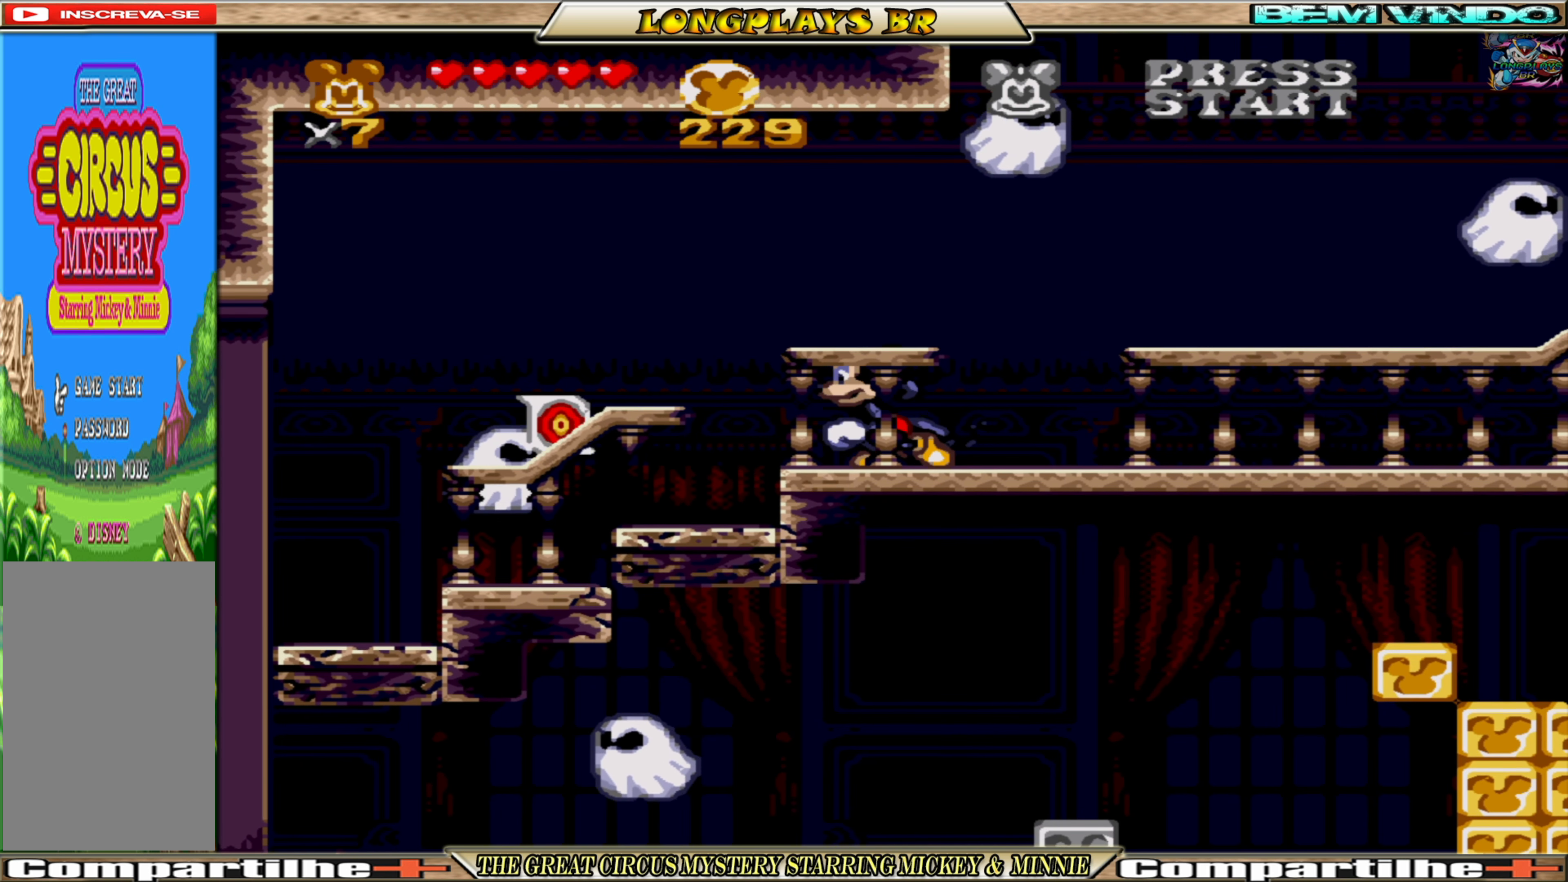
{"buttons": ["A"], "events": [[84, "A", "down"], [300, "DPAD_LEFT", "up"]]}
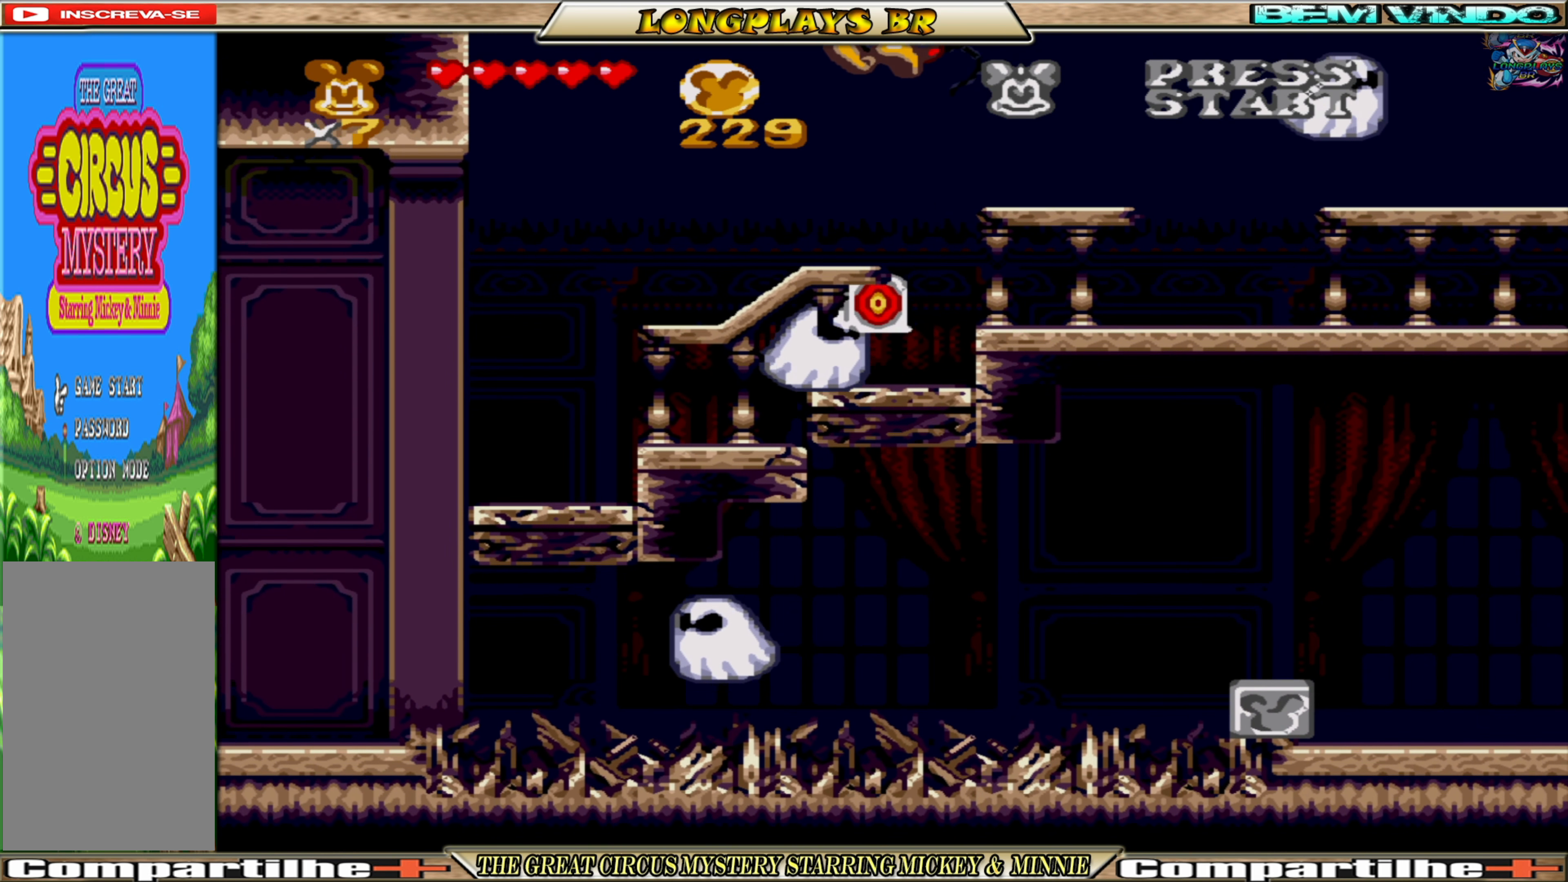
{"buttons": [], "events": [[484, "A", "up"]]}
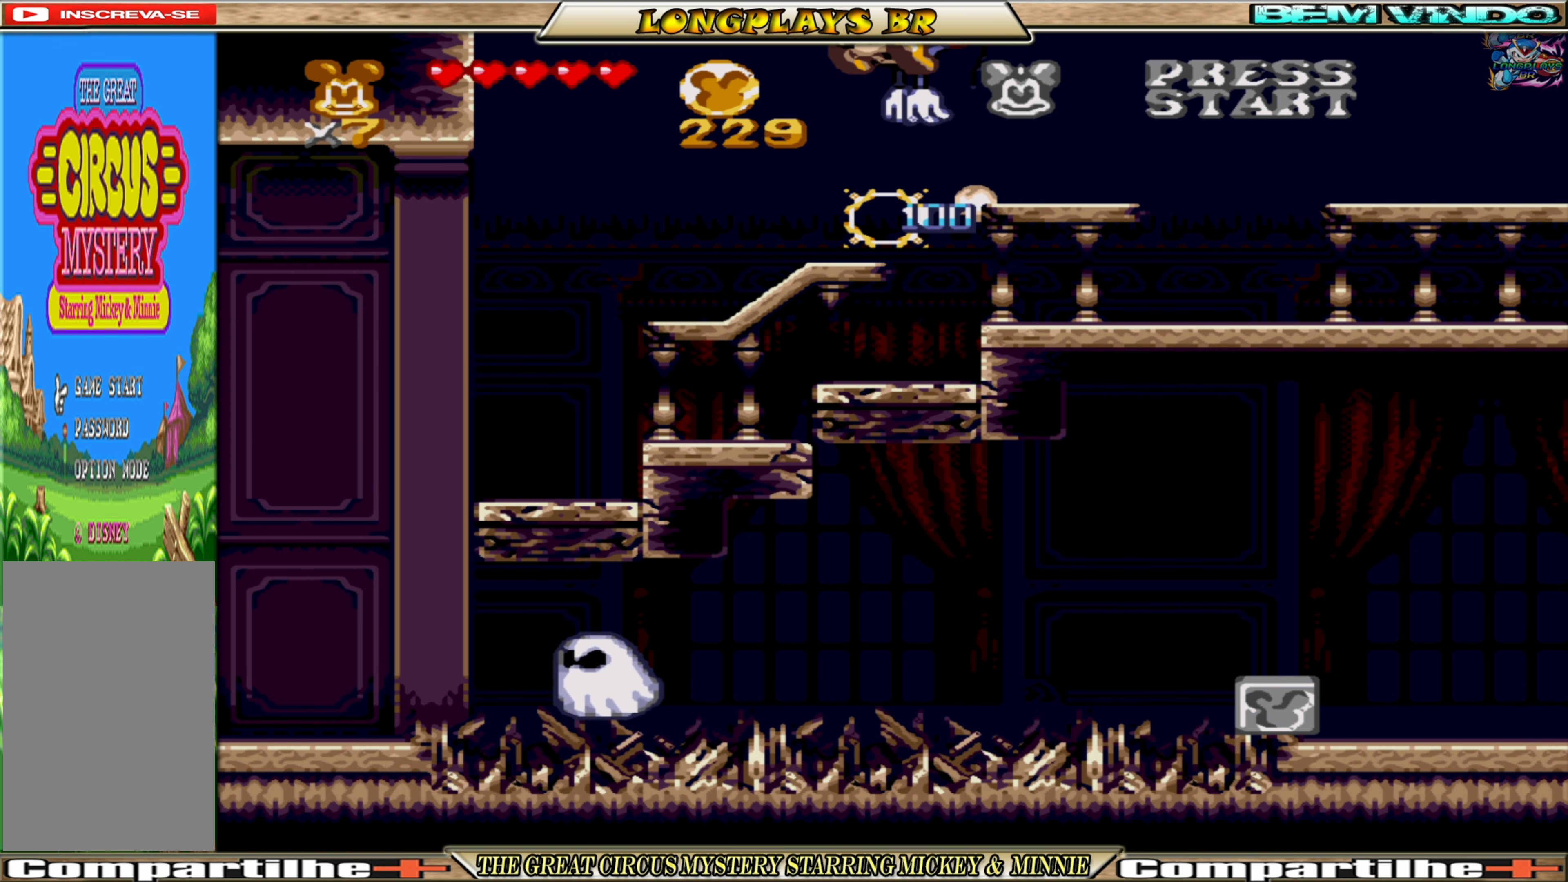
{"buttons": [], "events": []}
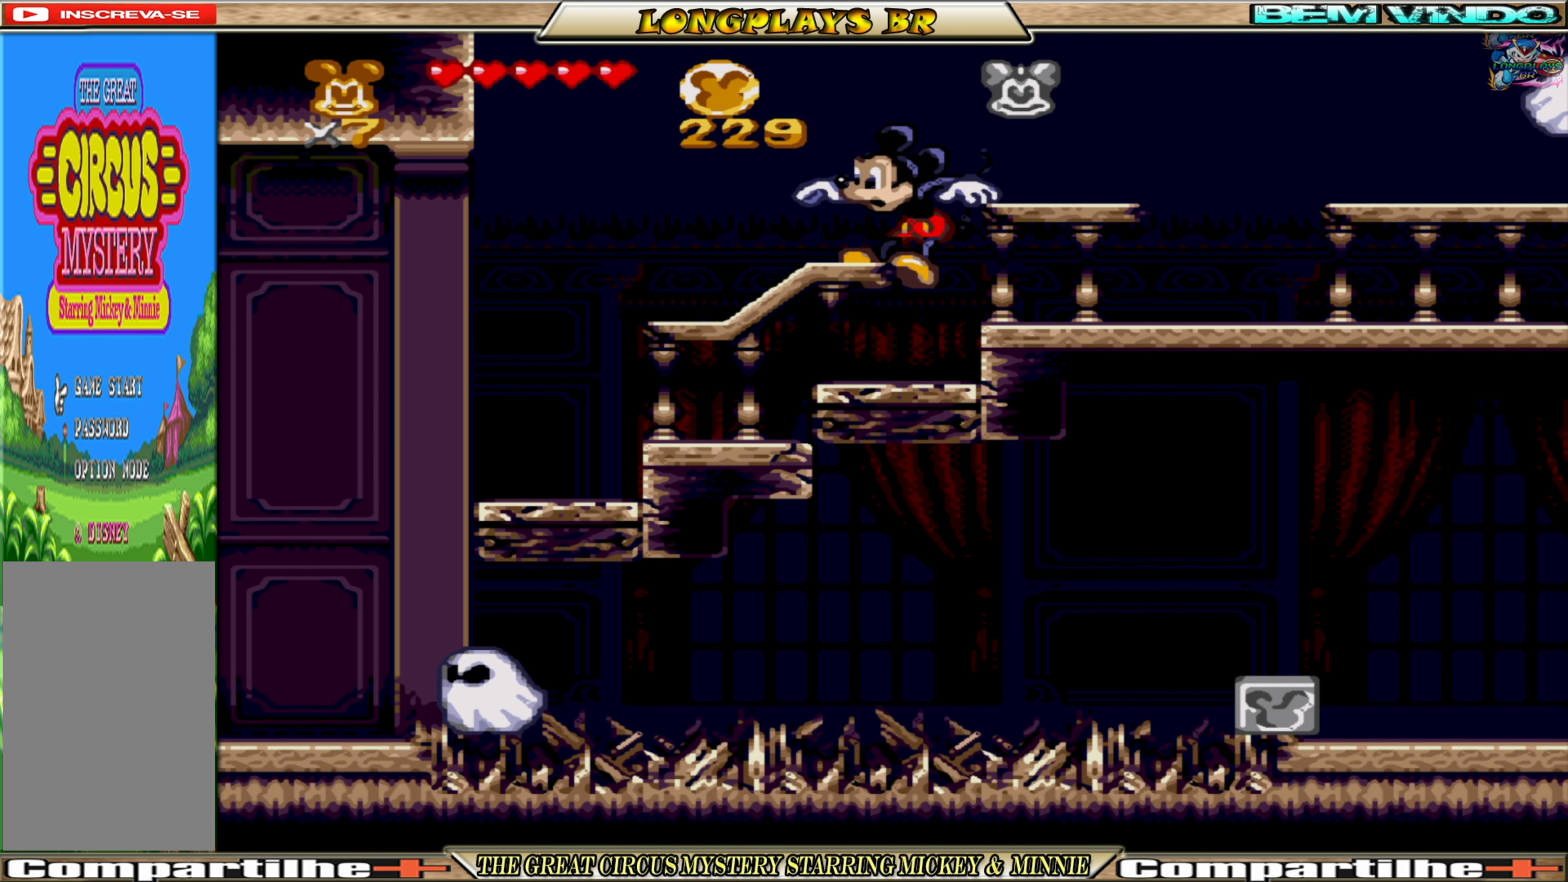
{"buttons": [], "events": [[400, "DPAD_RIGHT", "down"], [484, "DPAD_RIGHT", "up"]]}
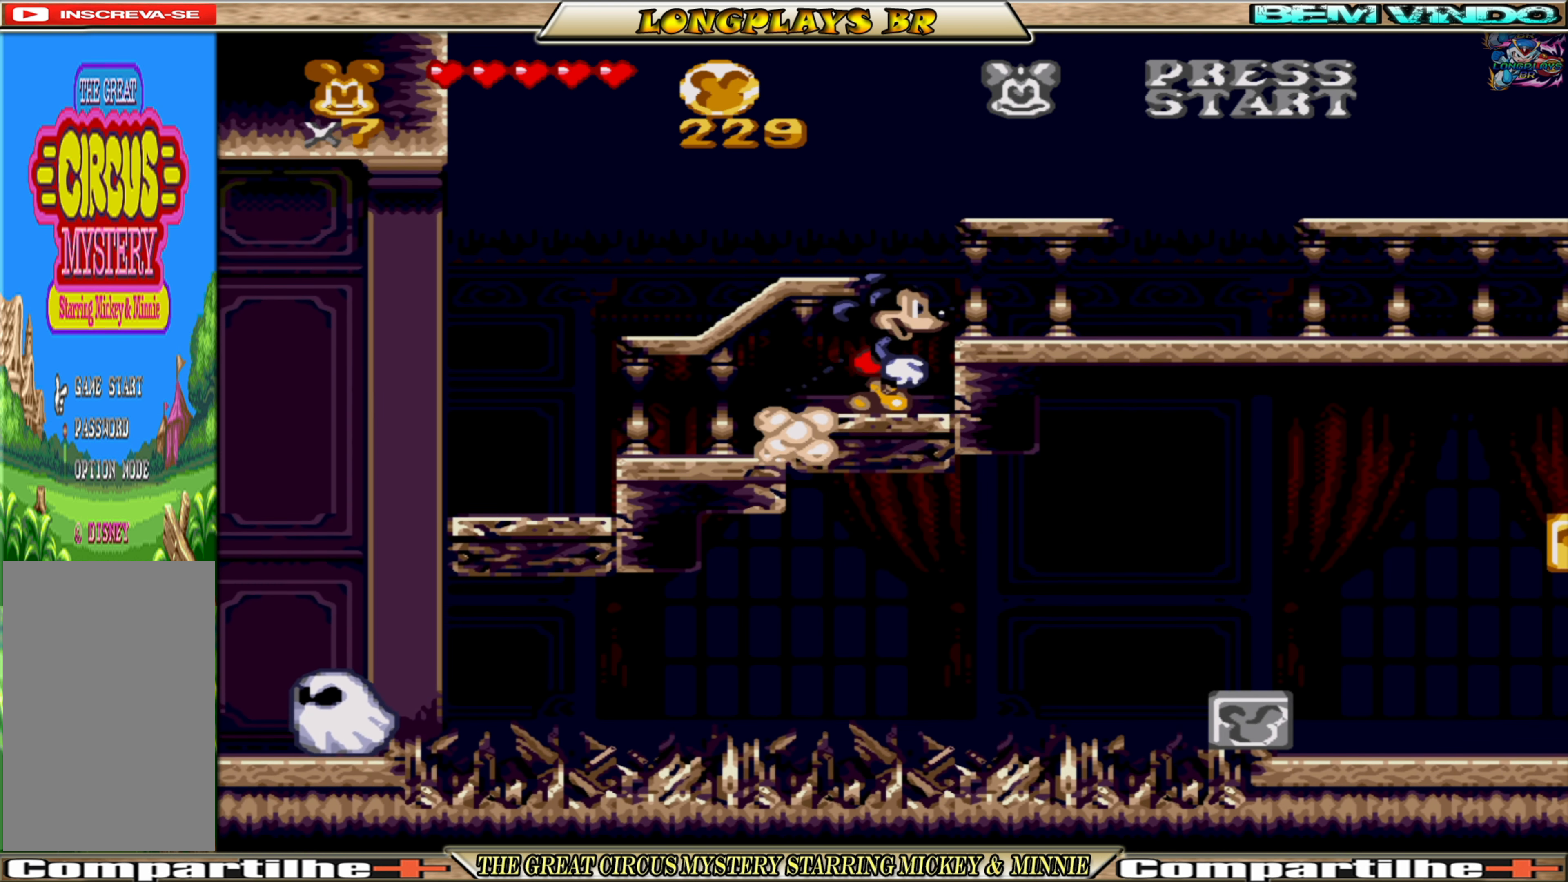
{"buttons": [], "events": []}
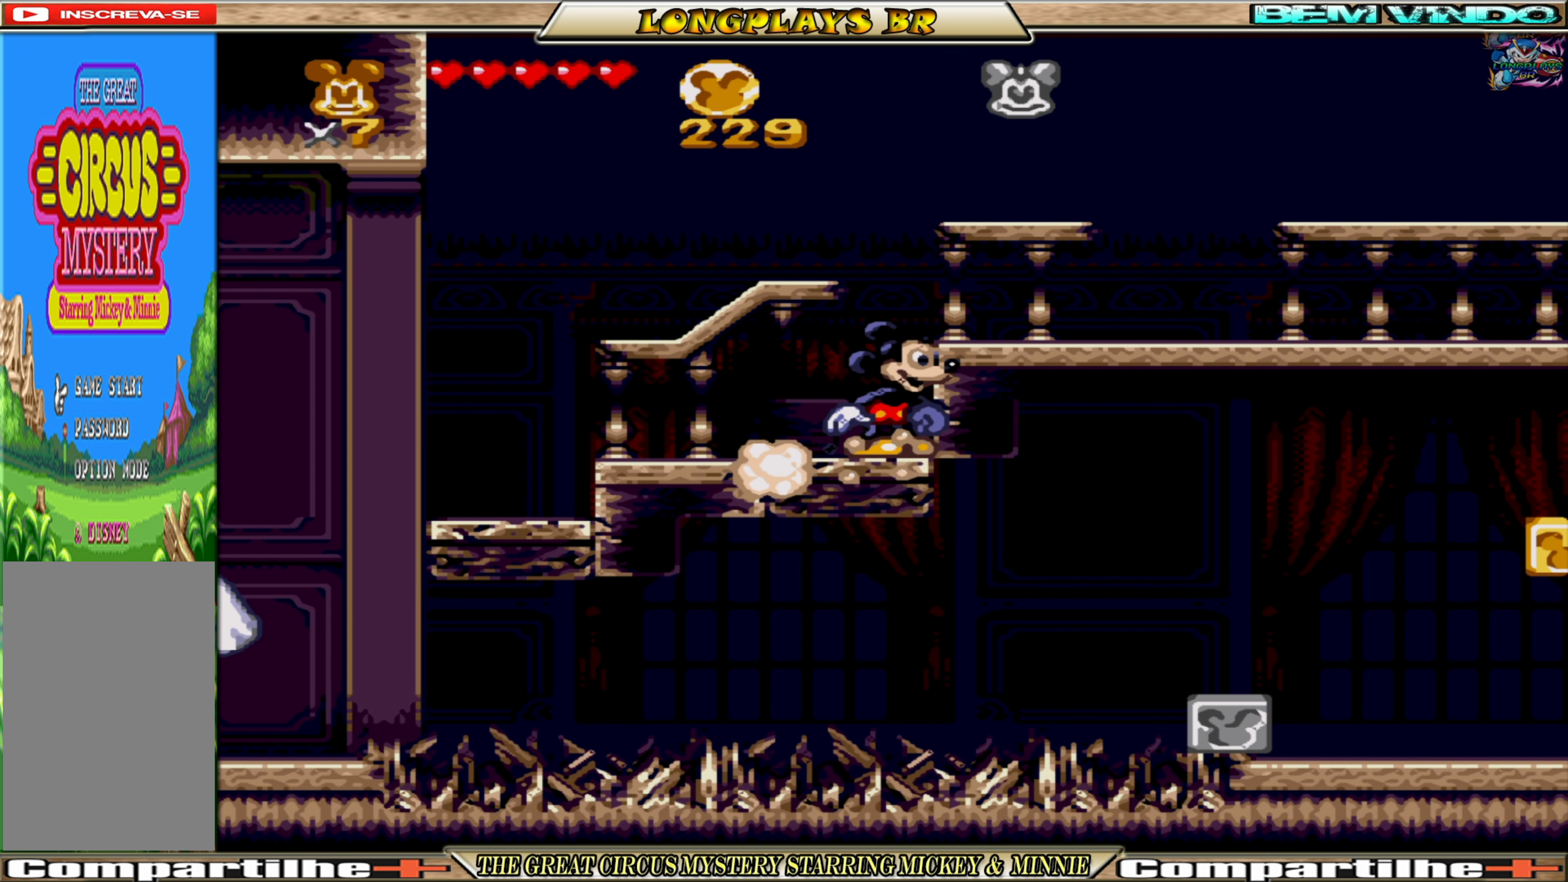
{"buttons": [], "events": []}
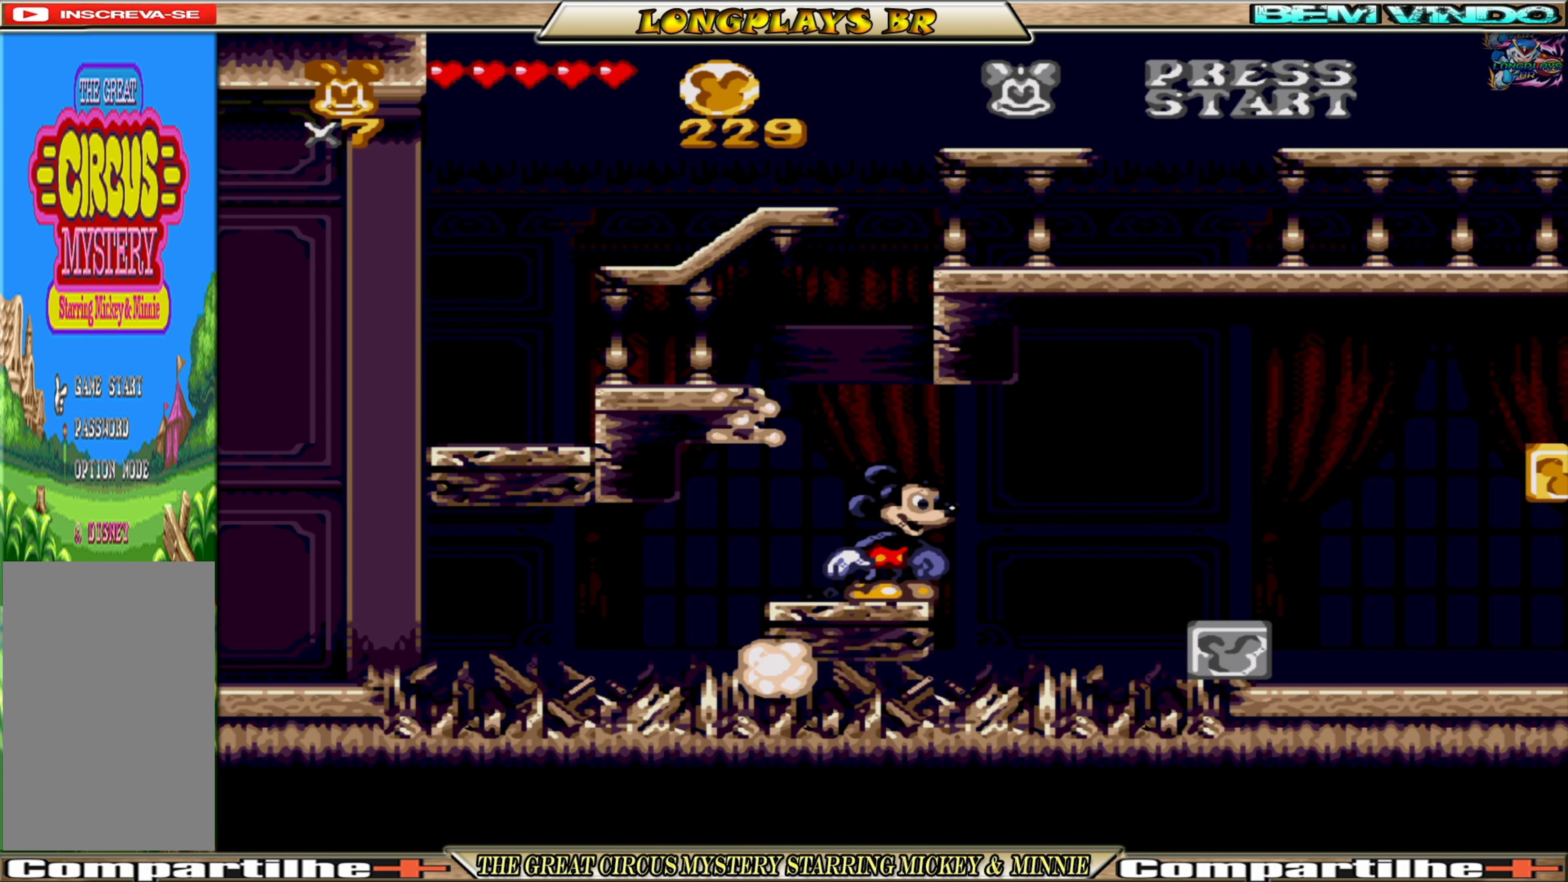
{"buttons": ["A", "DPAD_RIGHT"], "events": [[284, "DPAD_RIGHT", "down"], [400, "A", "down"]]}
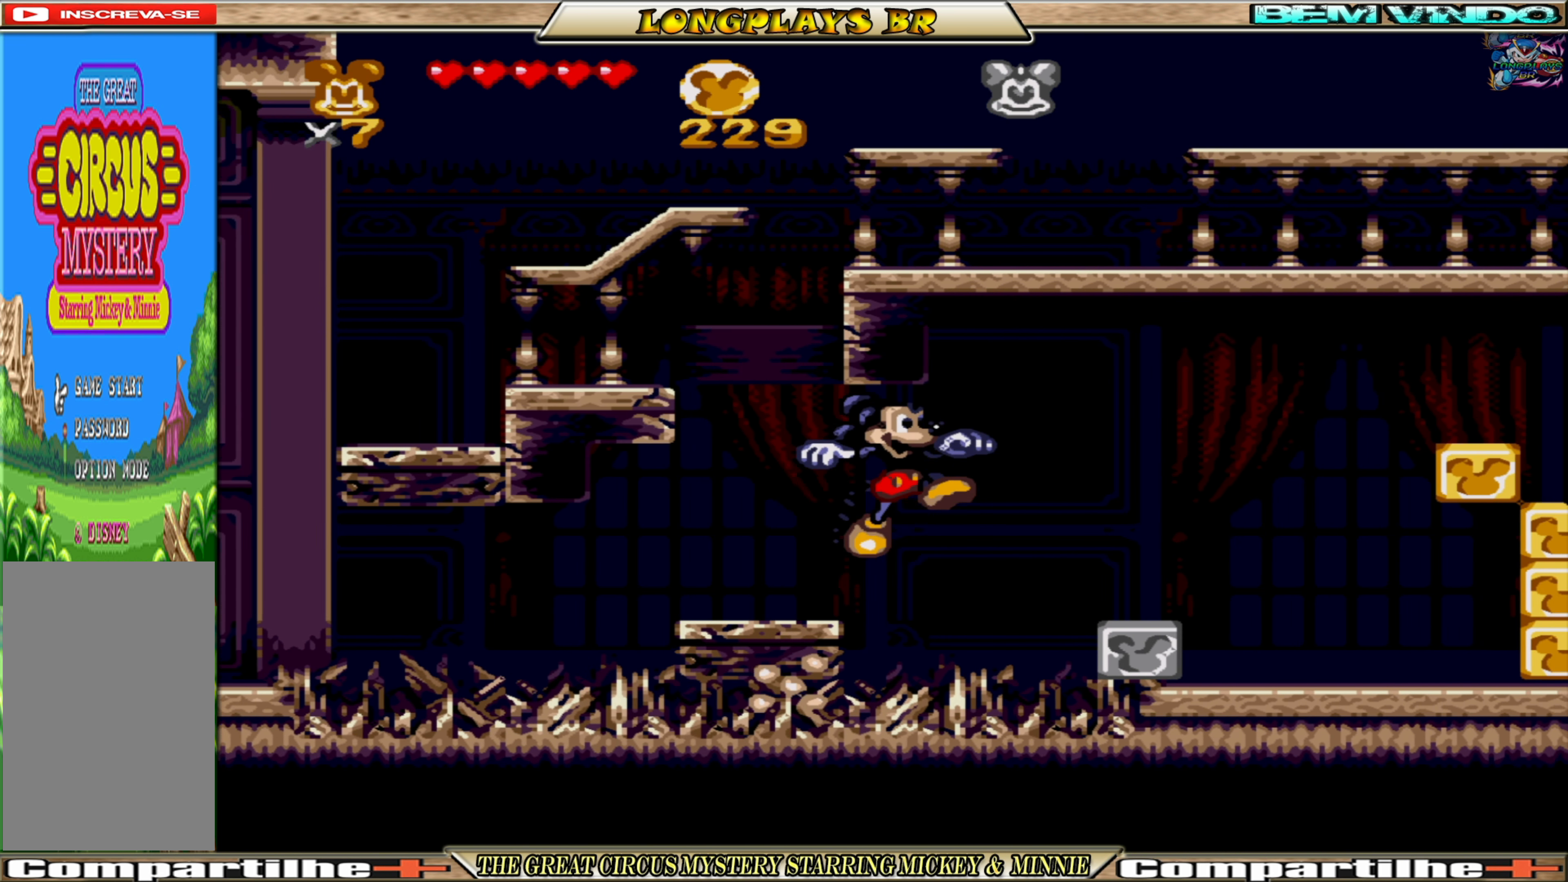
{"buttons": ["A", "DPAD_RIGHT"], "events": []}
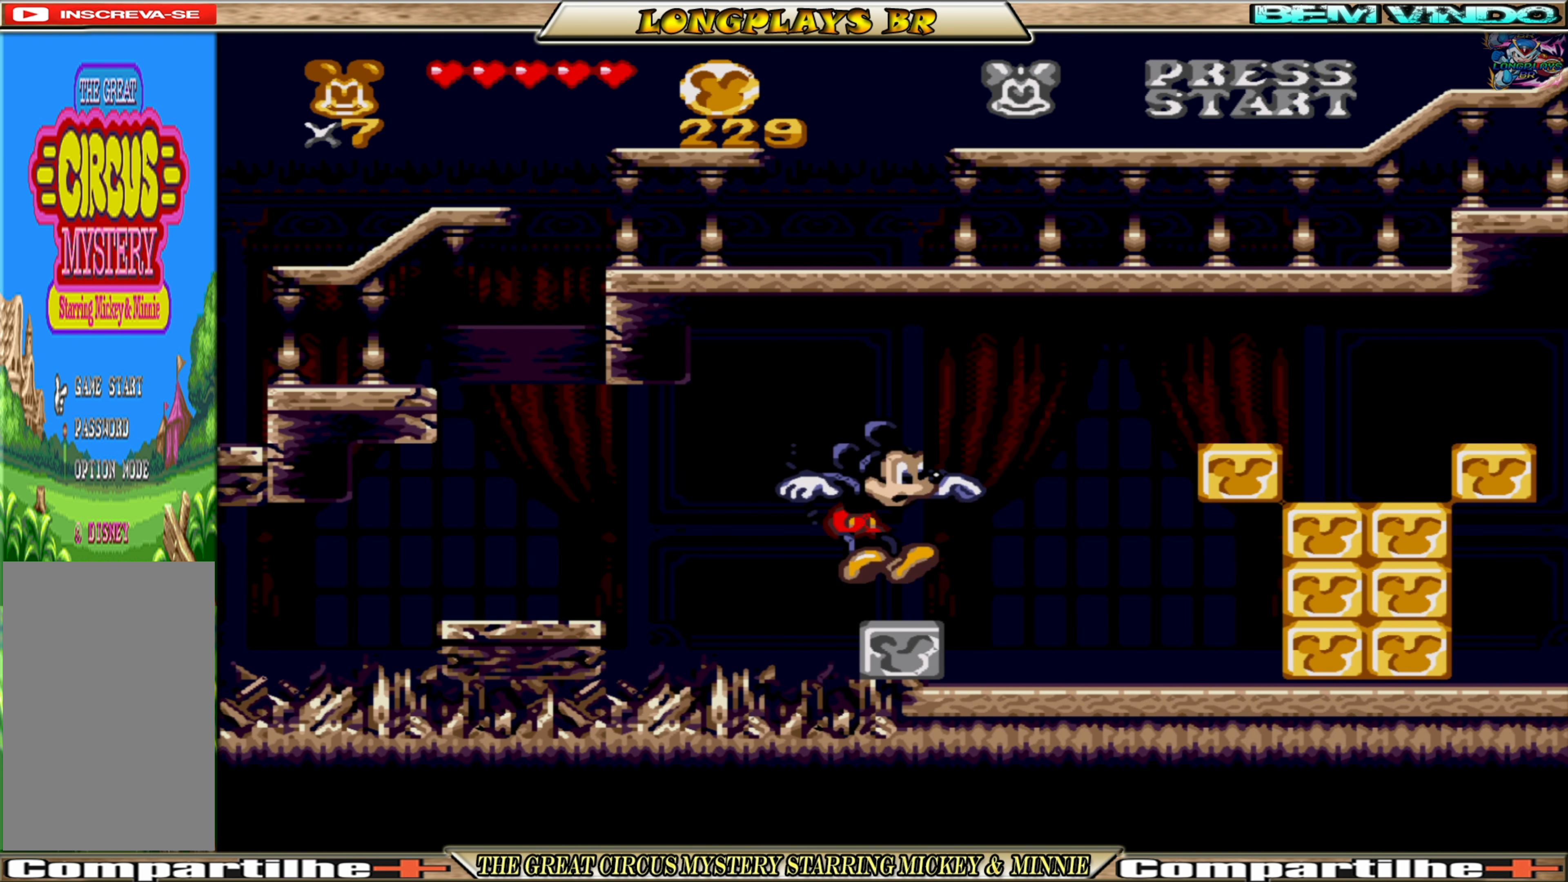
{"buttons": ["X"], "events": [[34, "X", "down"], [67, "A", "up"], [384, "DPAD_RIGHT", "up"]]}
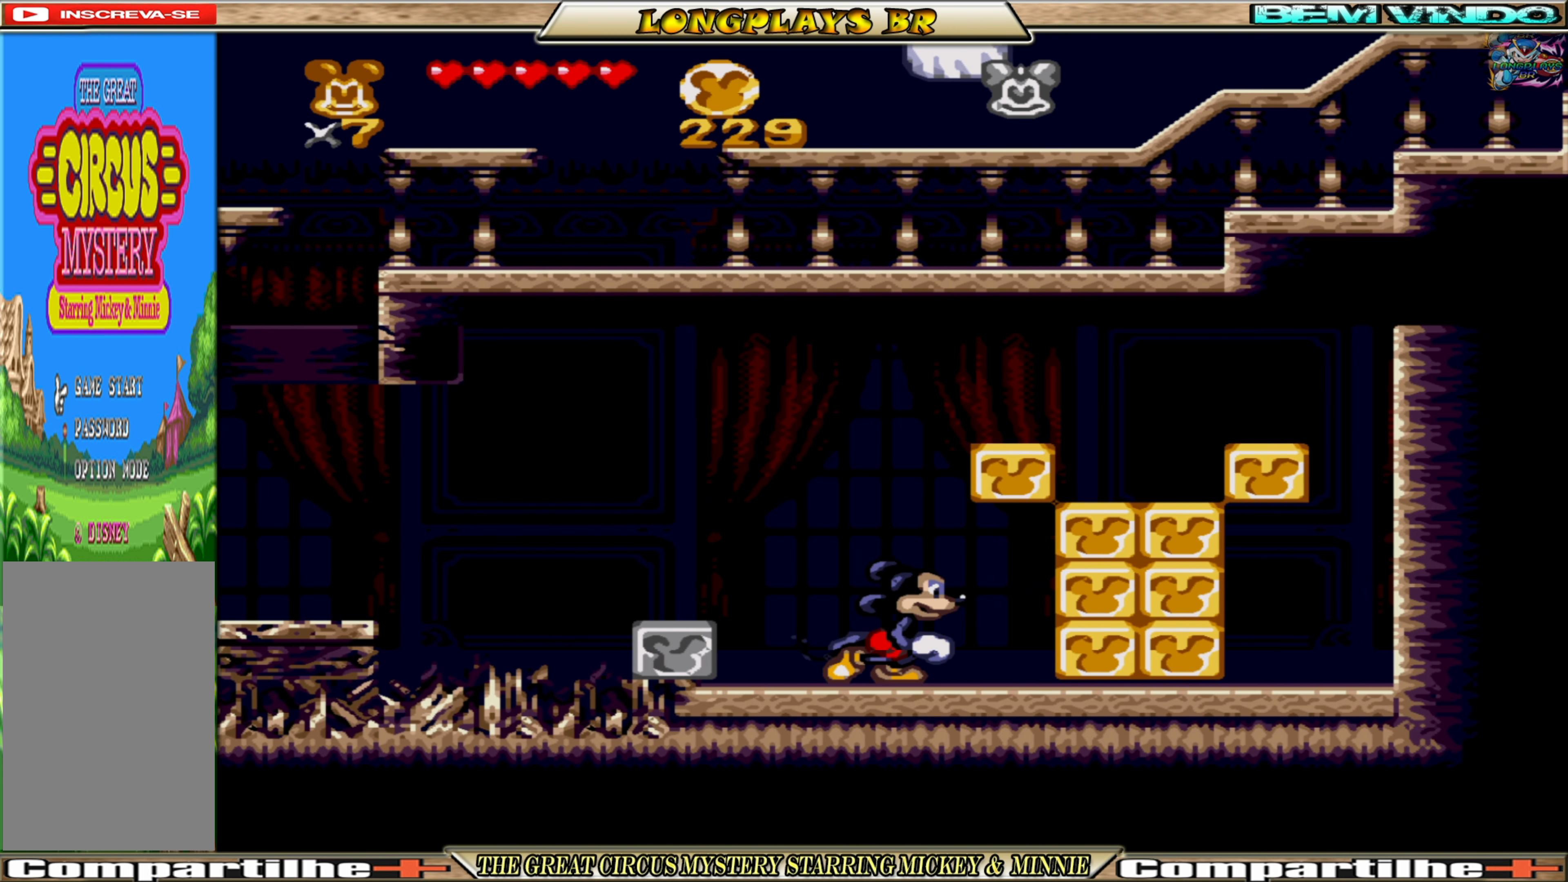
{"buttons": ["X"], "events": [[100, "A", "down"], [117, "DPAD_RIGHT", "down"], [184, "A", "up"], [184, "DPAD_RIGHT", "up"], [184, "X", "up"], [266, "X", "down"], [366, "X", "up"], [400, "X", "down"]]}
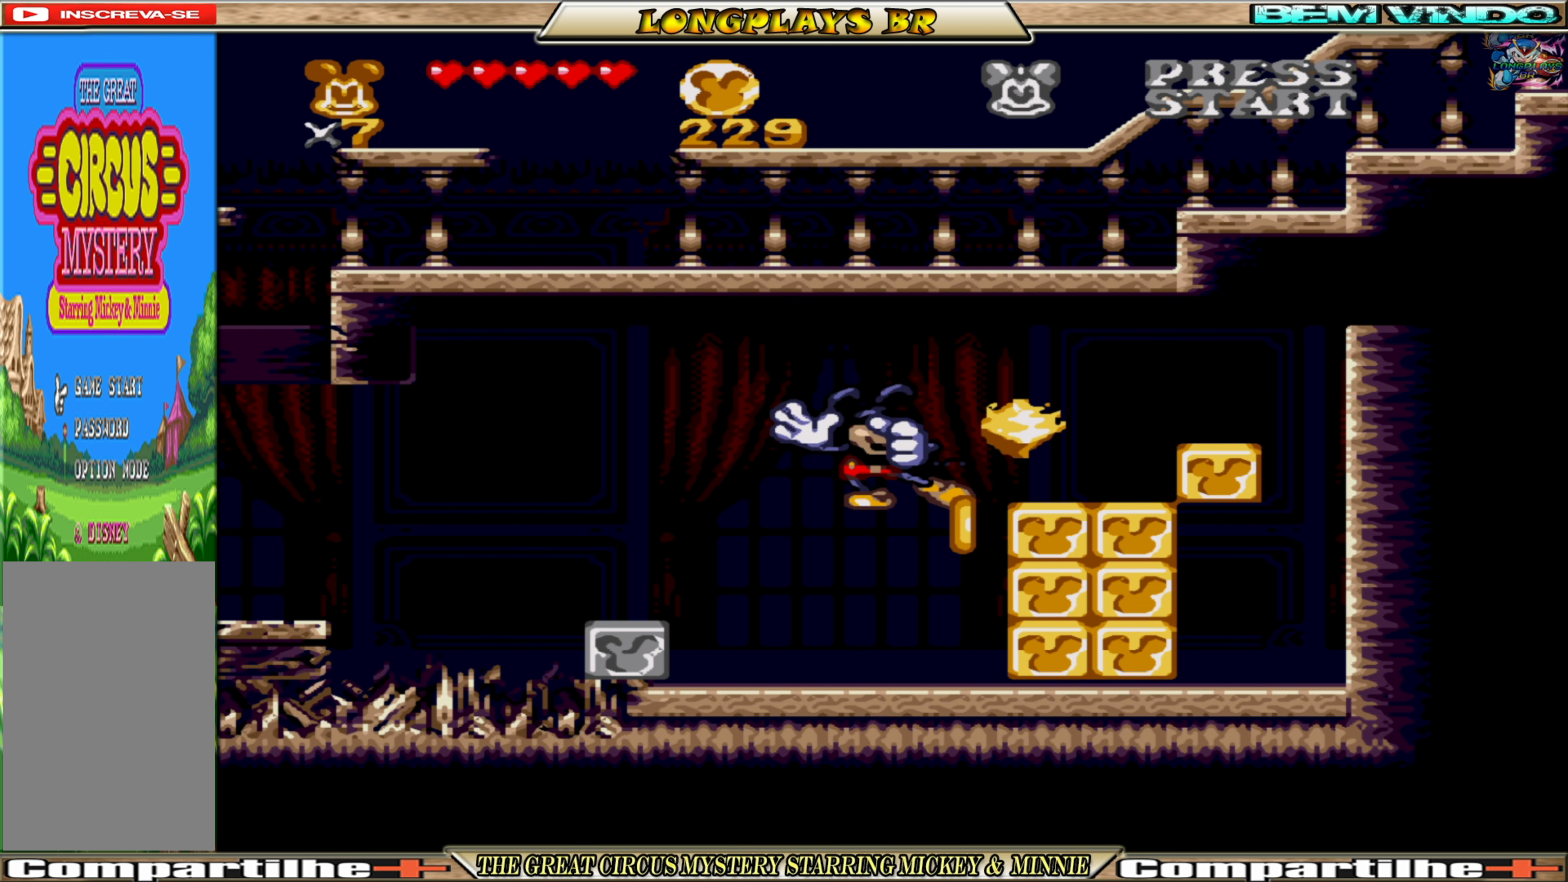
{"buttons": [], "events": [[166, "X", "up"], [233, "X", "down"], [333, "DPAD_RIGHT", "down"], [450, "DPAD_RIGHT", "up"], [466, "X", "up"]]}
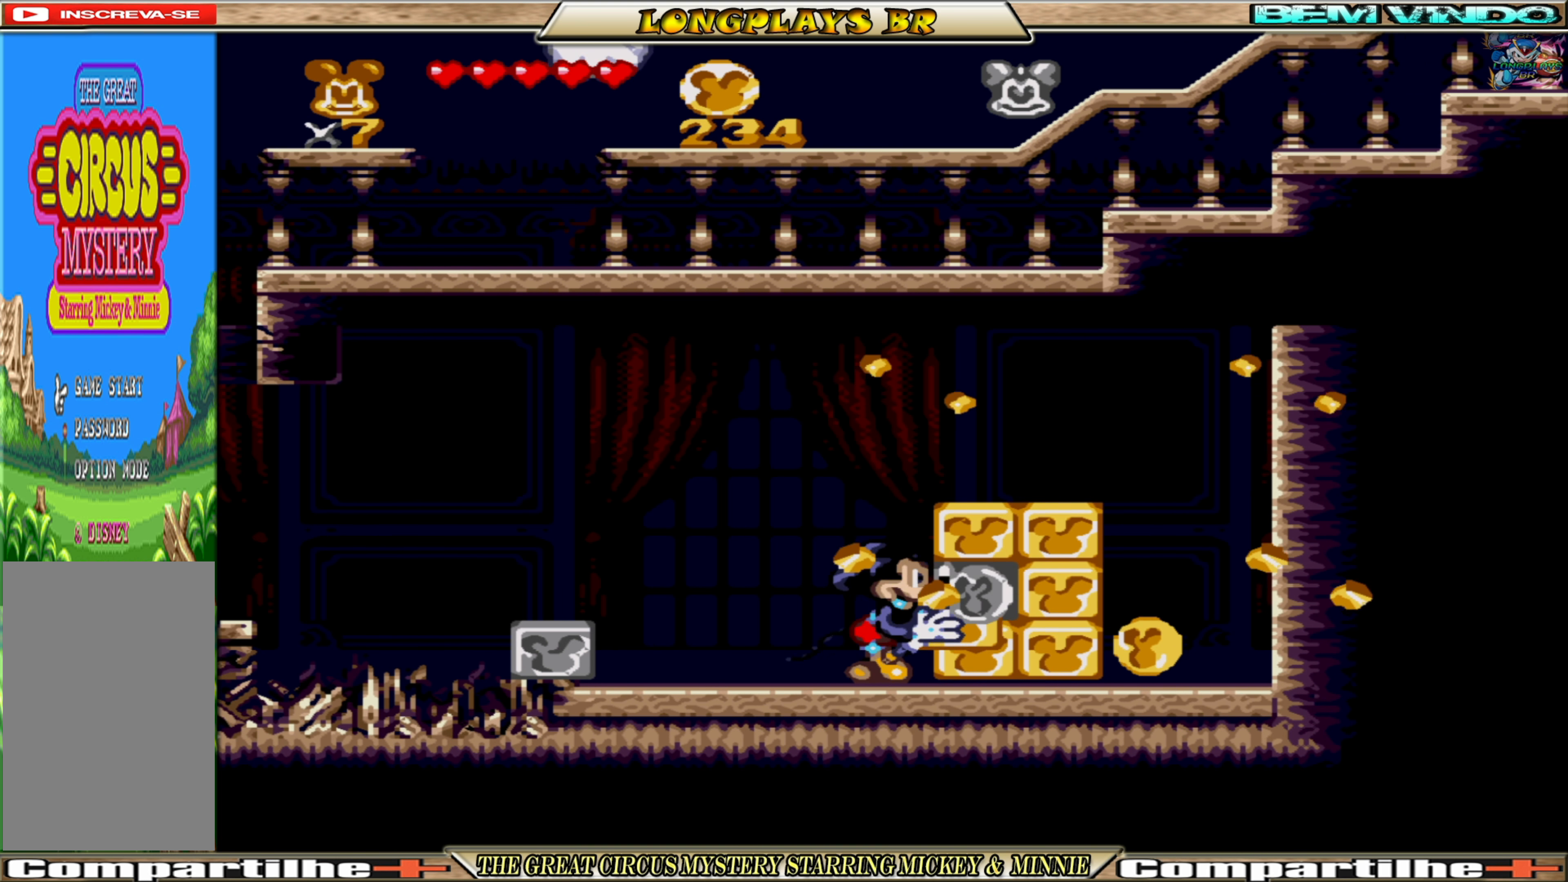
{"buttons": ["X"], "events": [[16, "X", "down"], [116, "X", "up"], [183, "X", "down"], [283, "X", "up"], [333, "X", "down"], [433, "X", "up"], [466, "X", "down"]]}
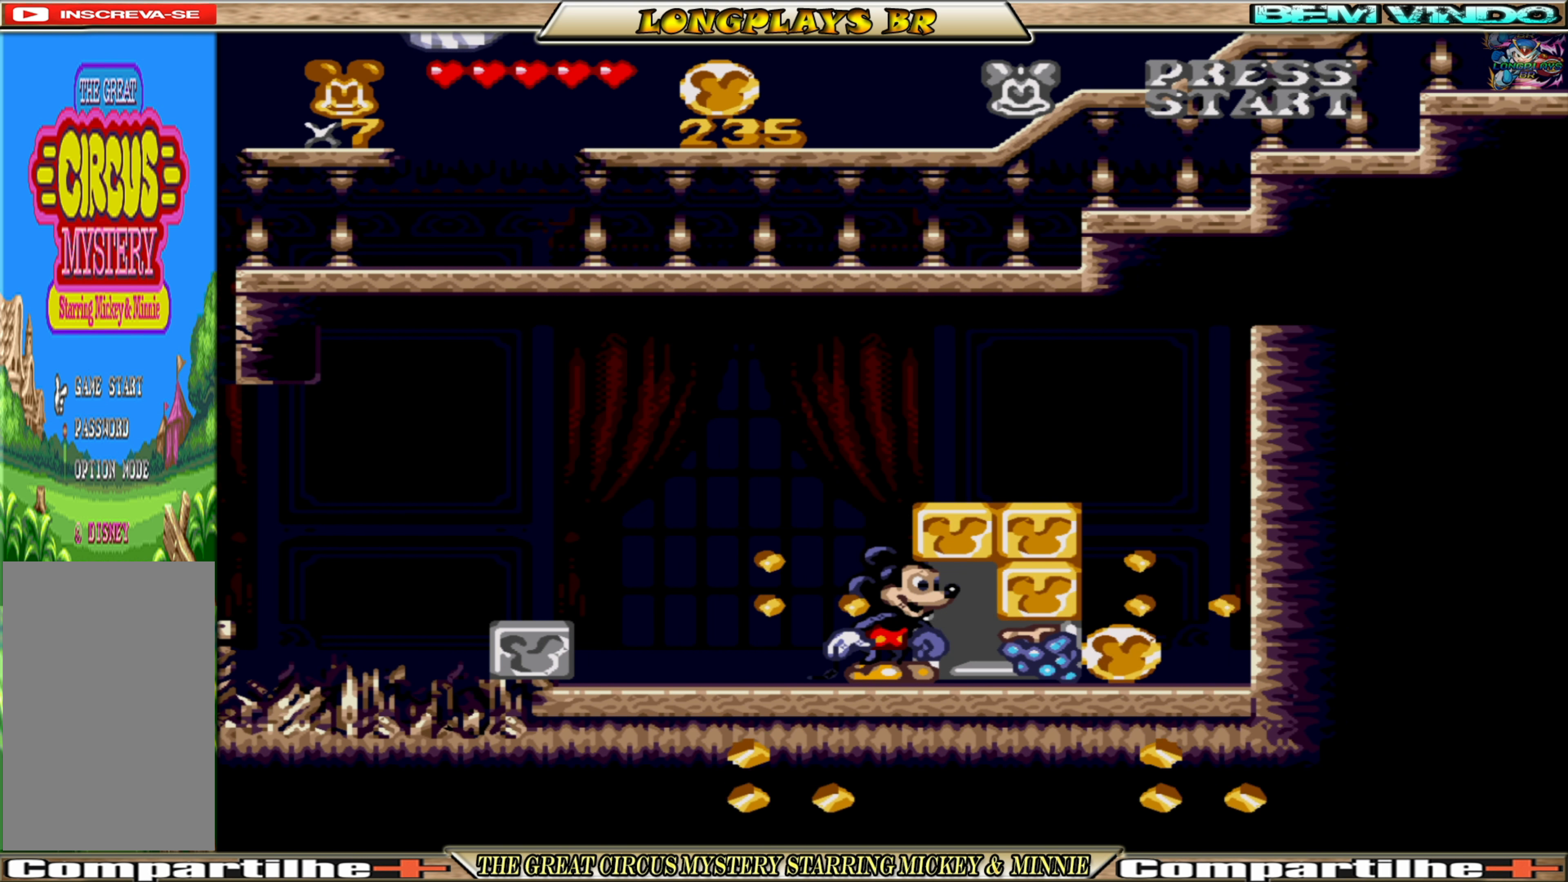
{"buttons": ["X"], "events": [[83, "A", "down"], [233, "A", "up"], [366, "X", "up"], [450, "X", "down"]]}
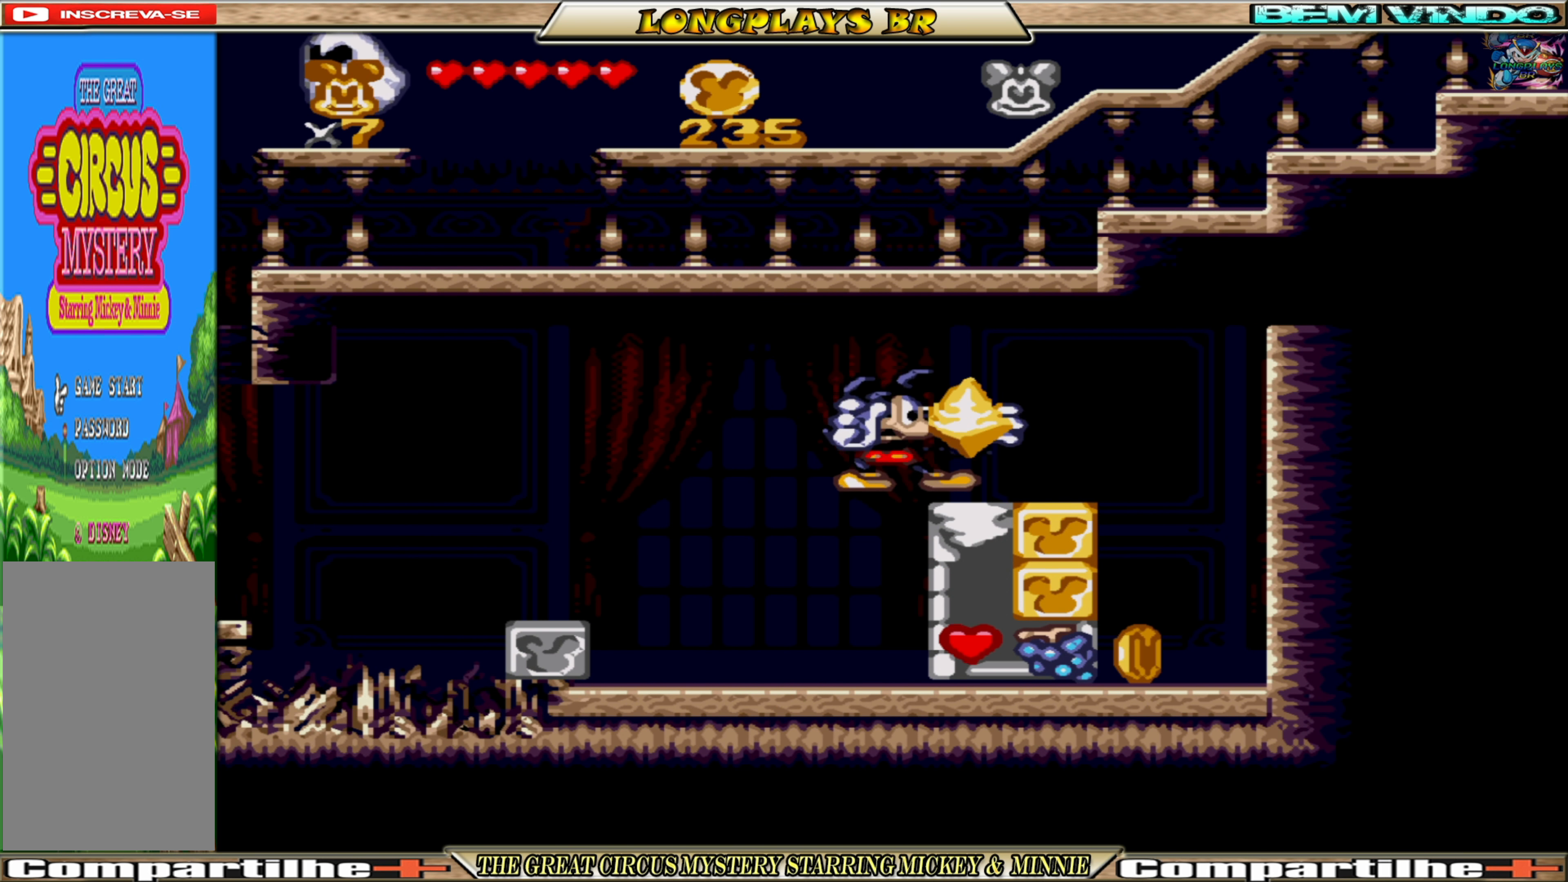
{"buttons": ["A", "X"], "events": [[66, "X", "up"], [133, "X", "down"], [283, "DPAD_RIGHT", "down"], [433, "DPAD_RIGHT", "up"], [500, "A", "down"]]}
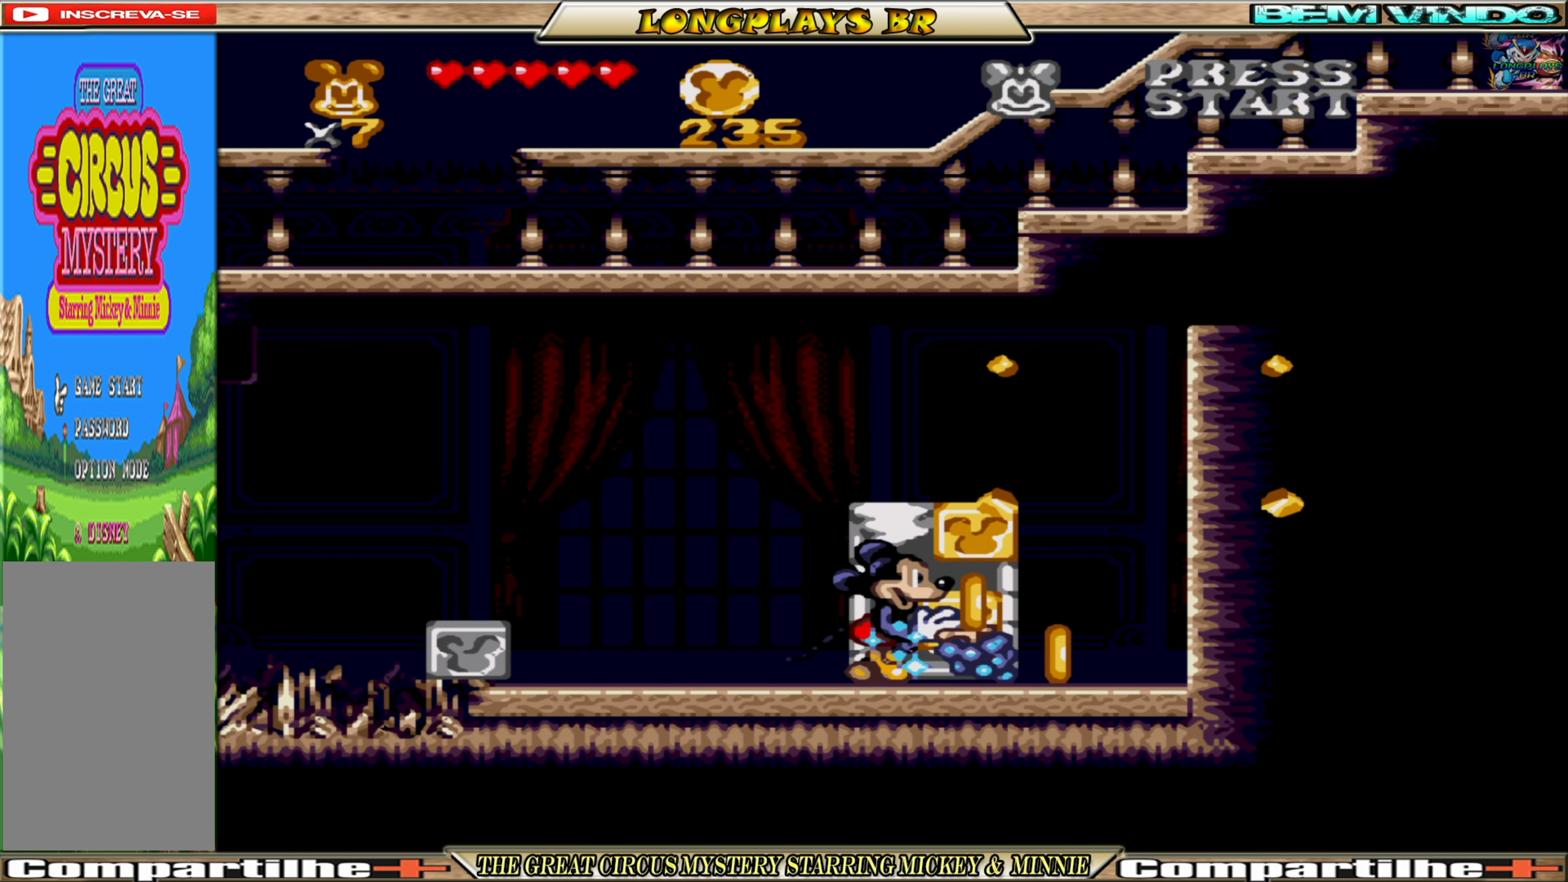
{"buttons": ["X"], "events": [[150, "A", "up"], [350, "X", "up"], [433, "X", "down"]]}
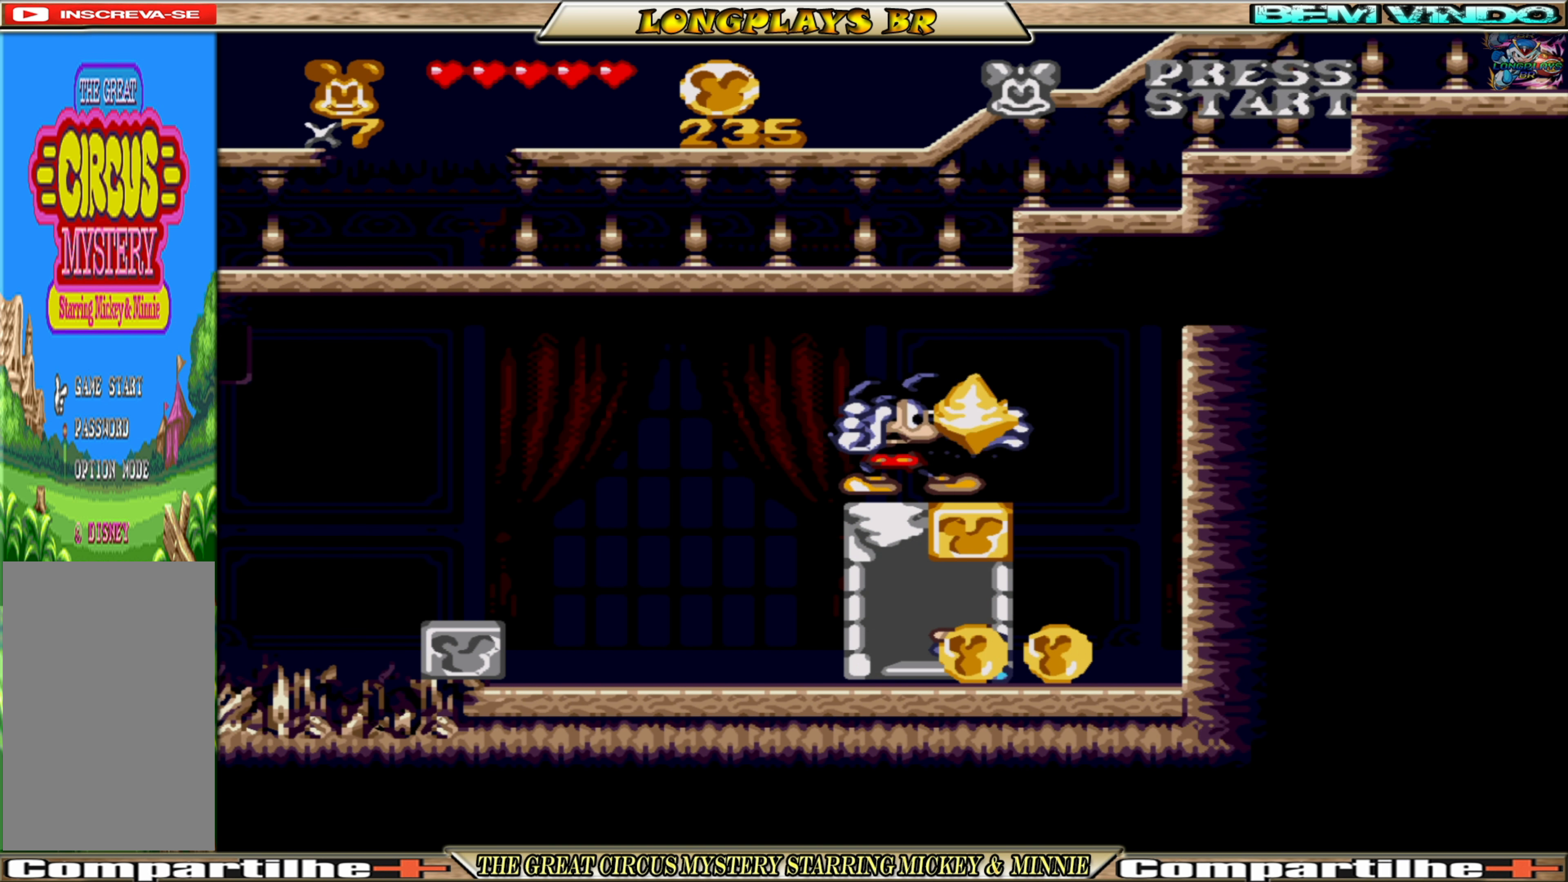
{"buttons": ["X", "DPAD_LEFT"], "events": [[66, "X", "up"], [100, "X", "down"], [400, "DPAD_LEFT", "down"]]}